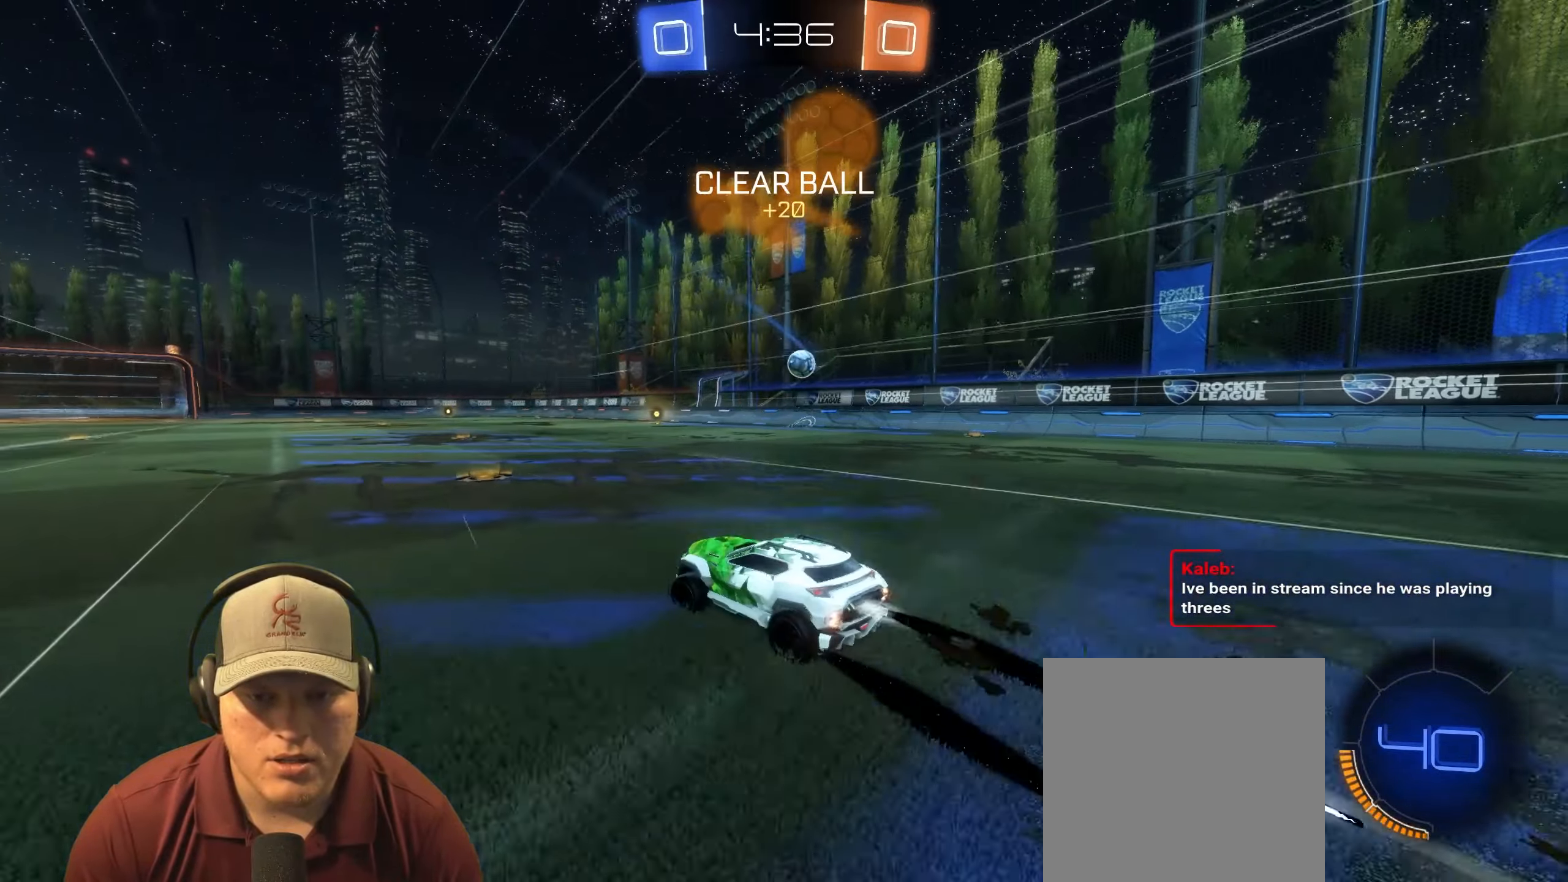
Gameplay with a controller (PlayStation layout); each line is a JSON object with the inputs held at the frame after it. "events" lists button and stick changes between this image and that frame as [ms after this image, input, new state], when the widget could be followed in between.
{"buttons": ["R2"], "left_stick": "right", "right_stick": "center", "events": [[33, "left_stick", "center"], [50, "R1", "up"], [433, "left_stick", "right"]]}
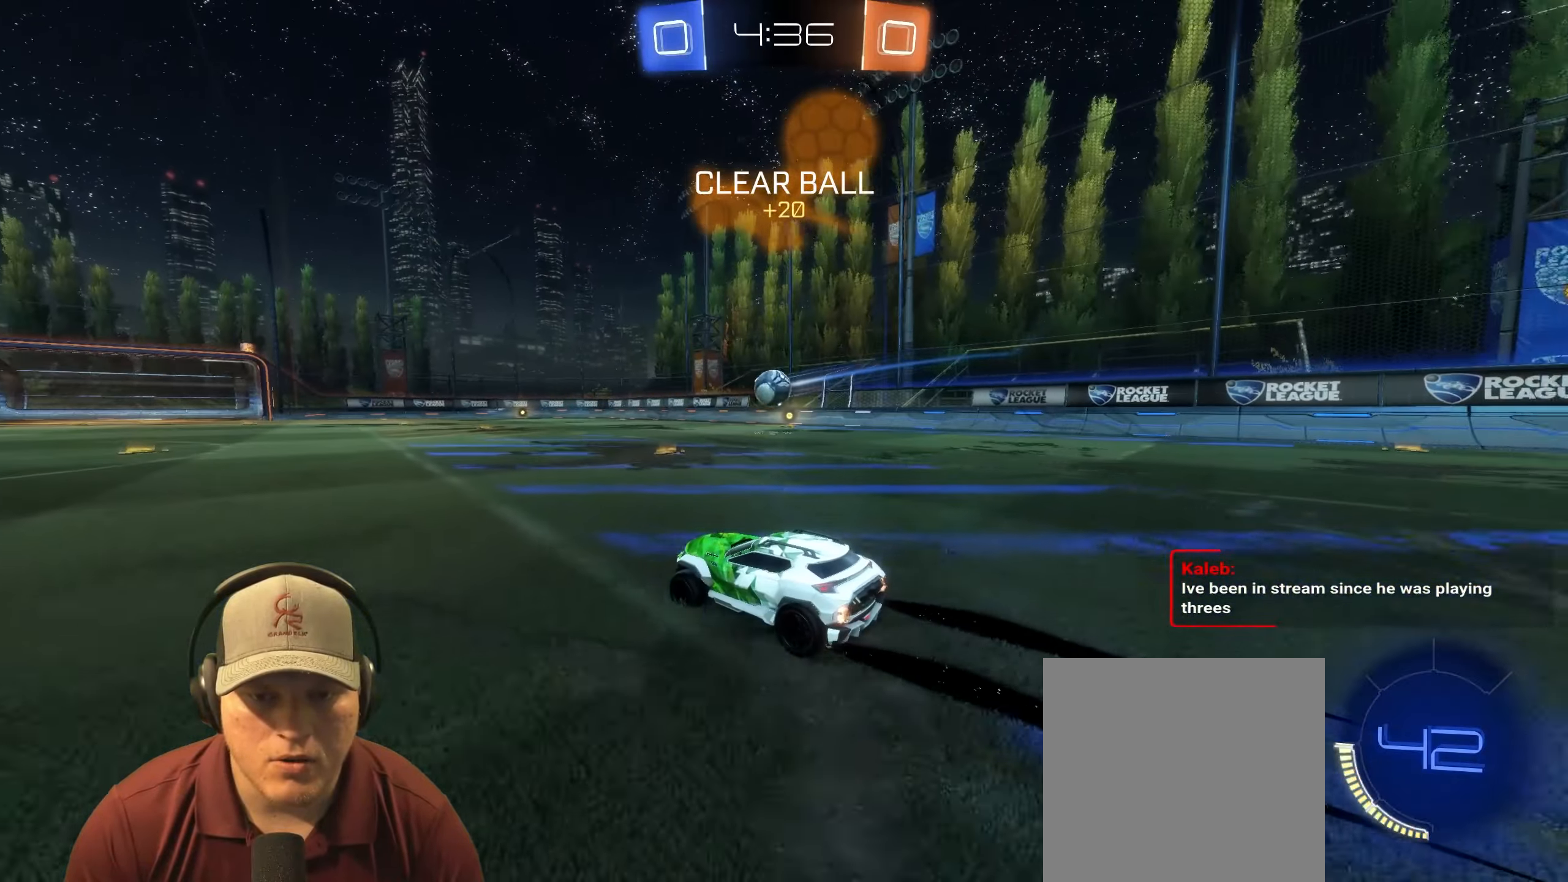
{"buttons": ["R2"], "left_stick": "center", "right_stick": "center", "events": [[17, "left_stick", "center"], [167, "left_stick", "left"], [283, "R1", "down"], [333, "left_stick", "center"], [400, "R1", "up"]]}
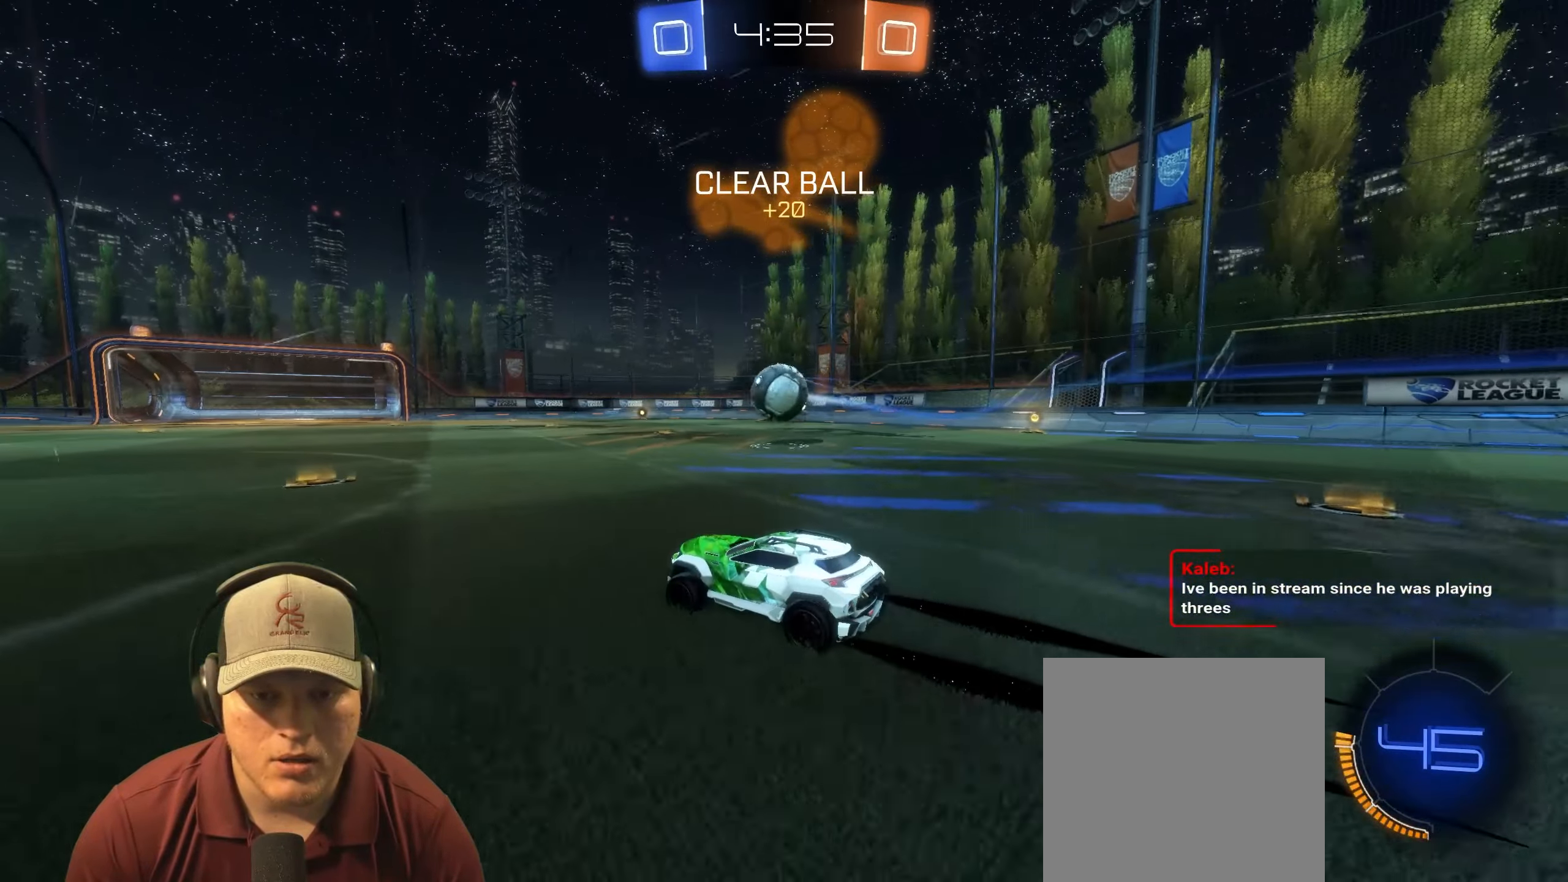
{"buttons": ["R1", "R2"], "left_stick": "center", "right_stick": "center", "events": [[117, "R2", "up"], [217, "left_stick", "left"], [333, "R2", "down"], [367, "left_stick", "center"], [450, "R1", "down"]]}
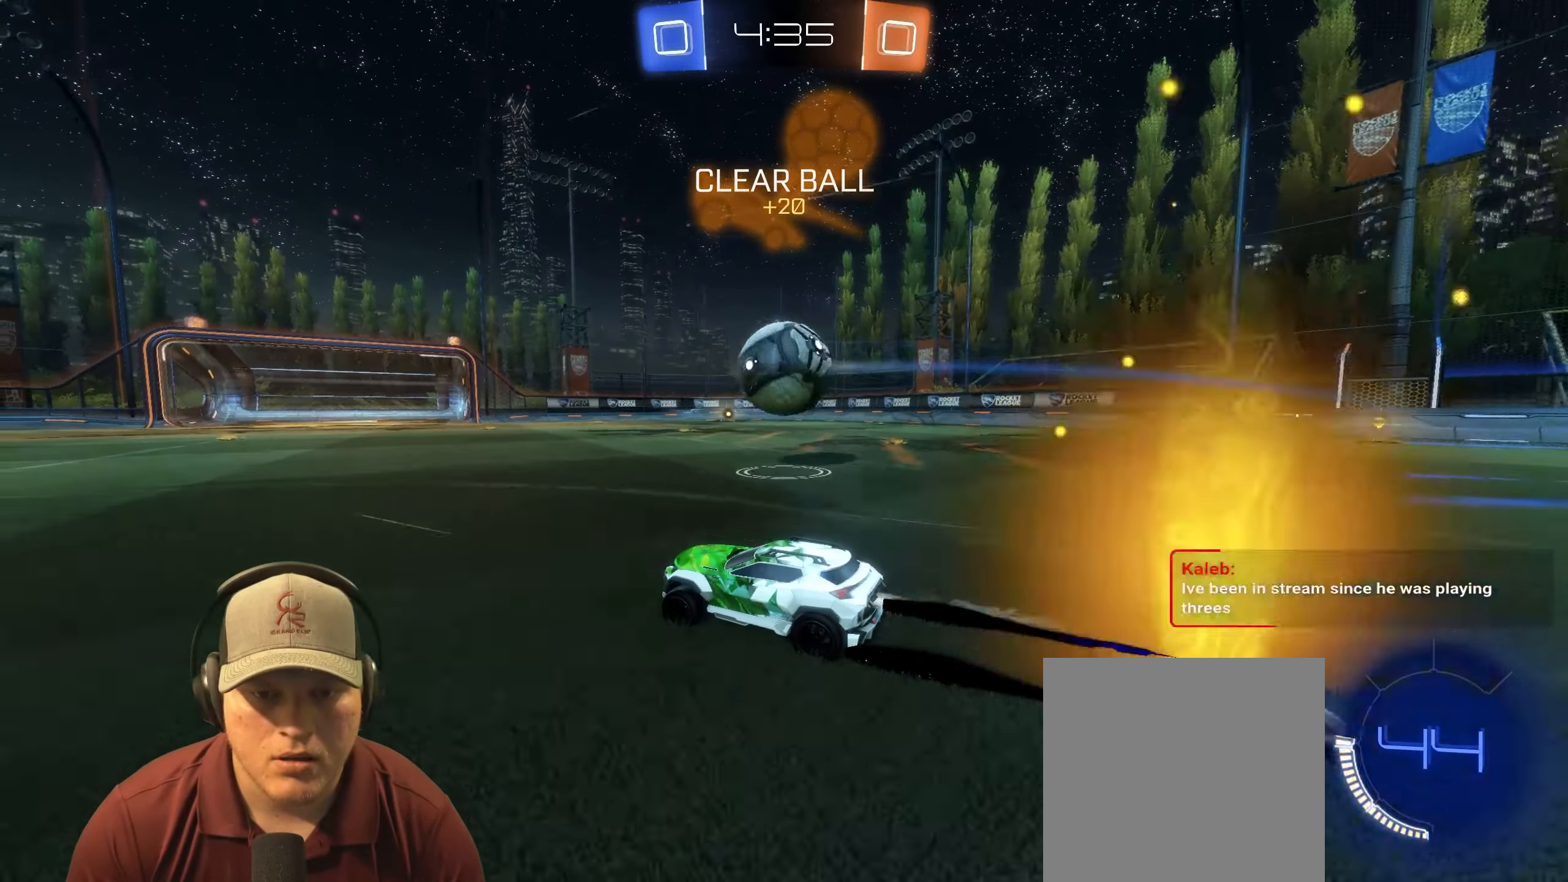
{"buttons": [], "left_stick": "left", "right_stick": "center", "events": [[83, "R1", "up"], [167, "left_stick", "right"], [333, "L2", "down"], [367, "R2", "up"], [400, "left_stick", "center"], [483, "L2", "up"], [483, "left_stick", "left"]]}
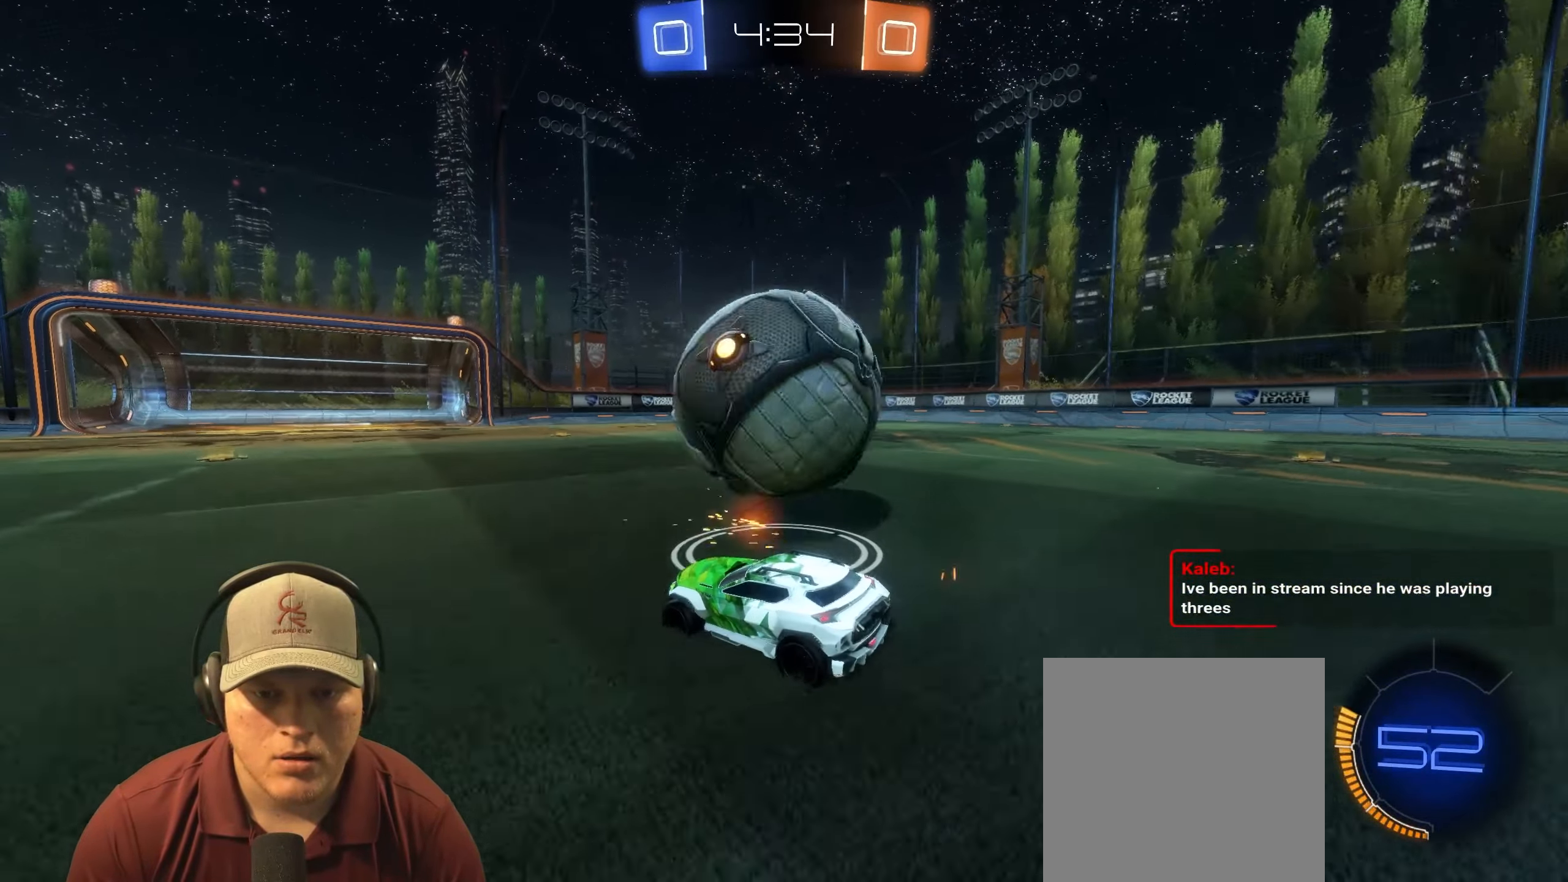
{"buttons": ["R1", "R2"], "left_stick": "right", "right_stick": "center", "events": [[33, "R2", "down"], [83, "R1", "down"], [167, "left_stick", "right"]]}
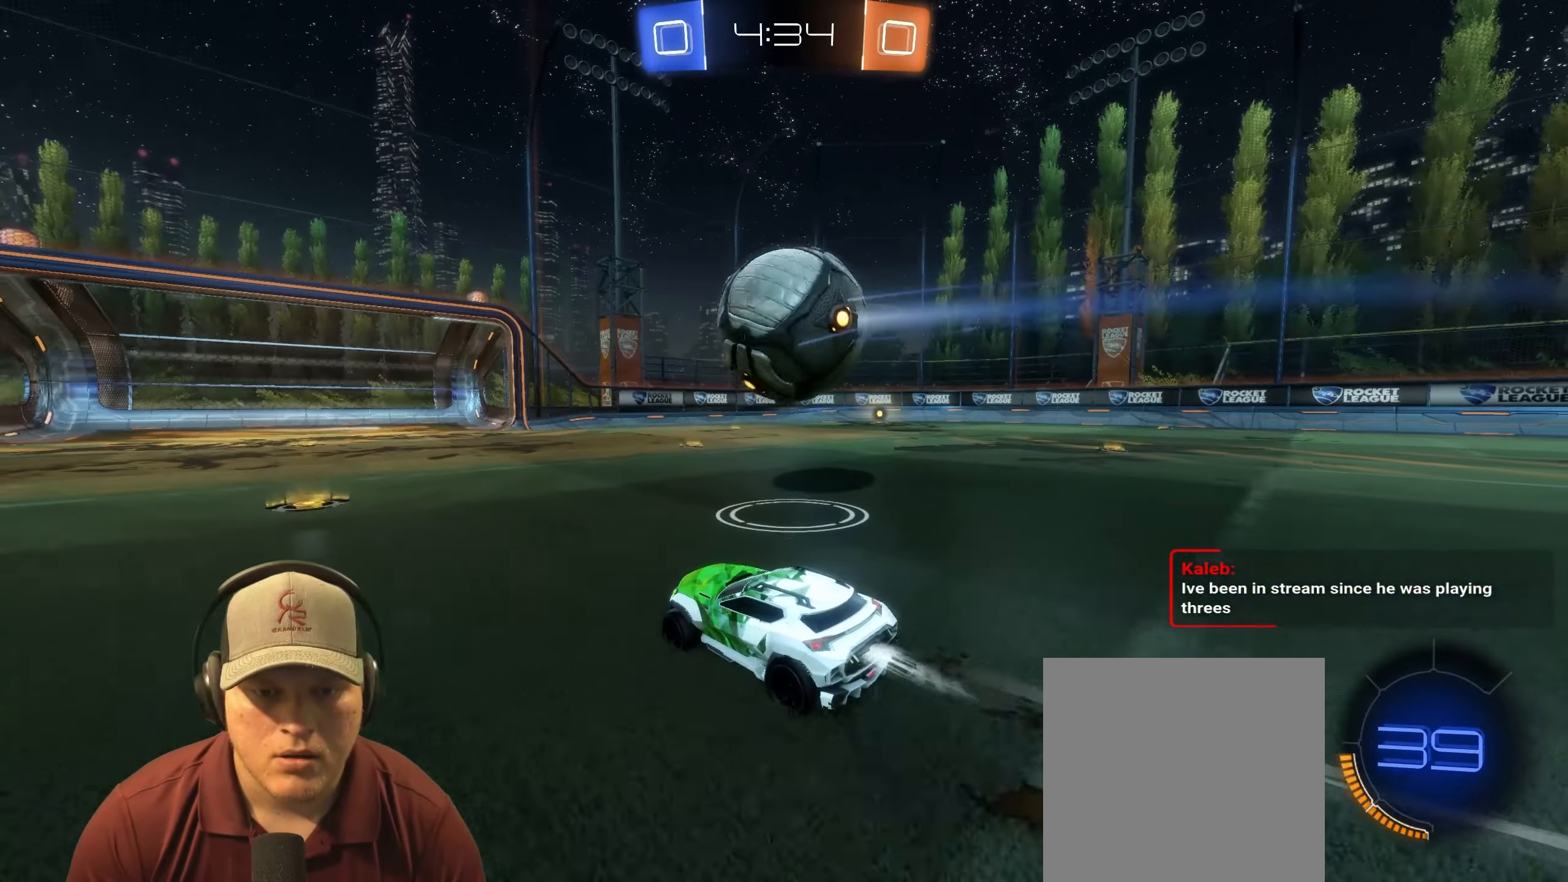
{"buttons": ["R1", "R2"], "left_stick": "left", "right_stick": "center", "events": [[100, "left_stick", "center"], [133, "R1", "up"], [333, "left_stick", "left"], [367, "R1", "down"]]}
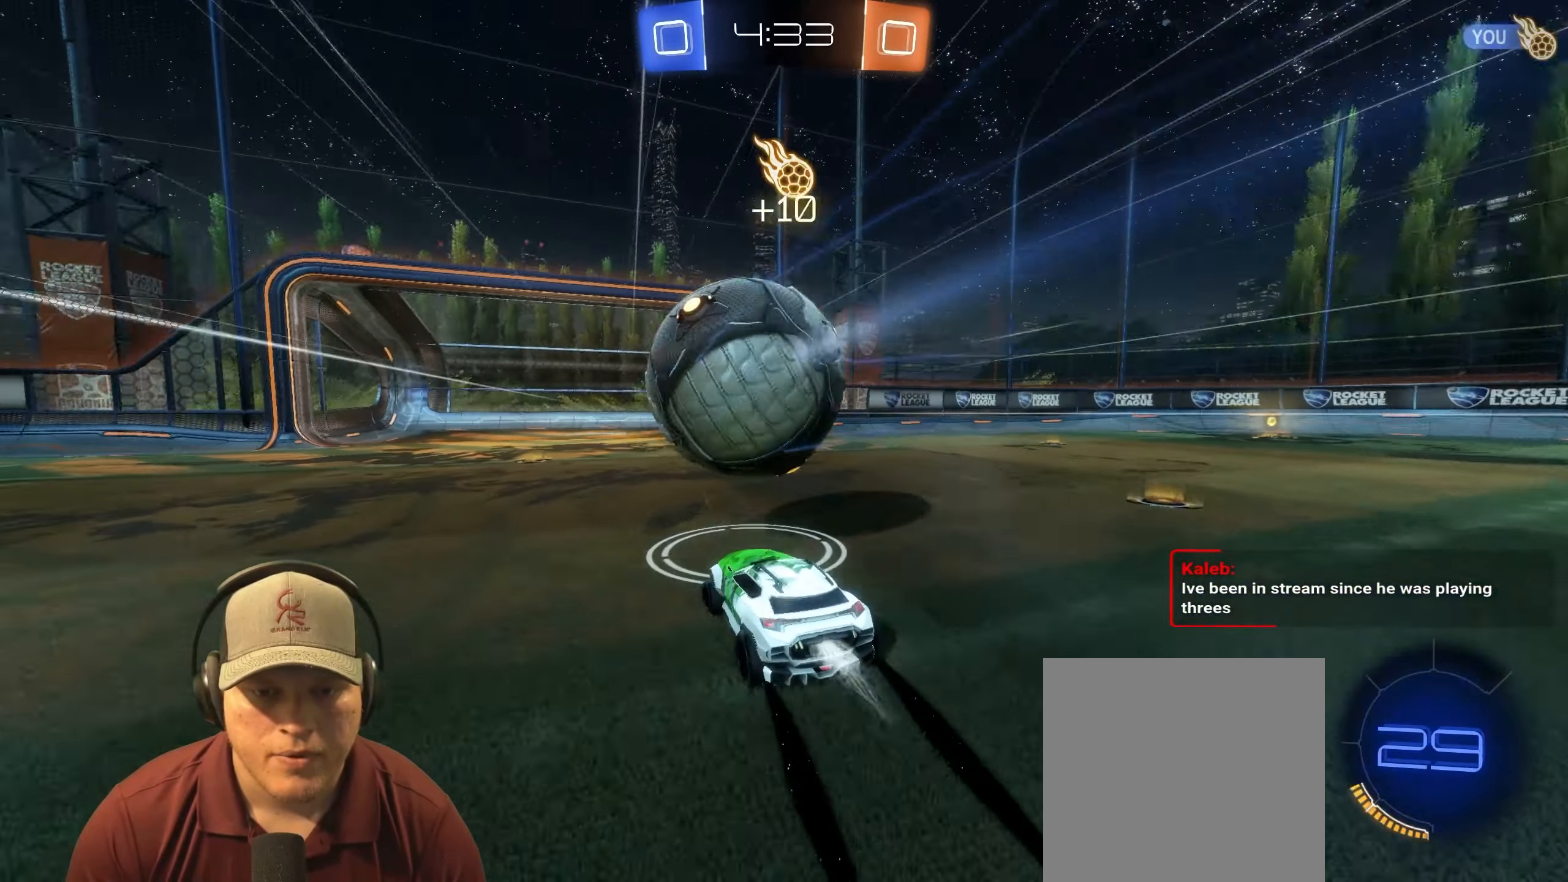
{"buttons": ["R2"], "left_stick": "right", "right_stick": "center", "events": [[117, "left_stick", "right"], [150, "R1", "up"]]}
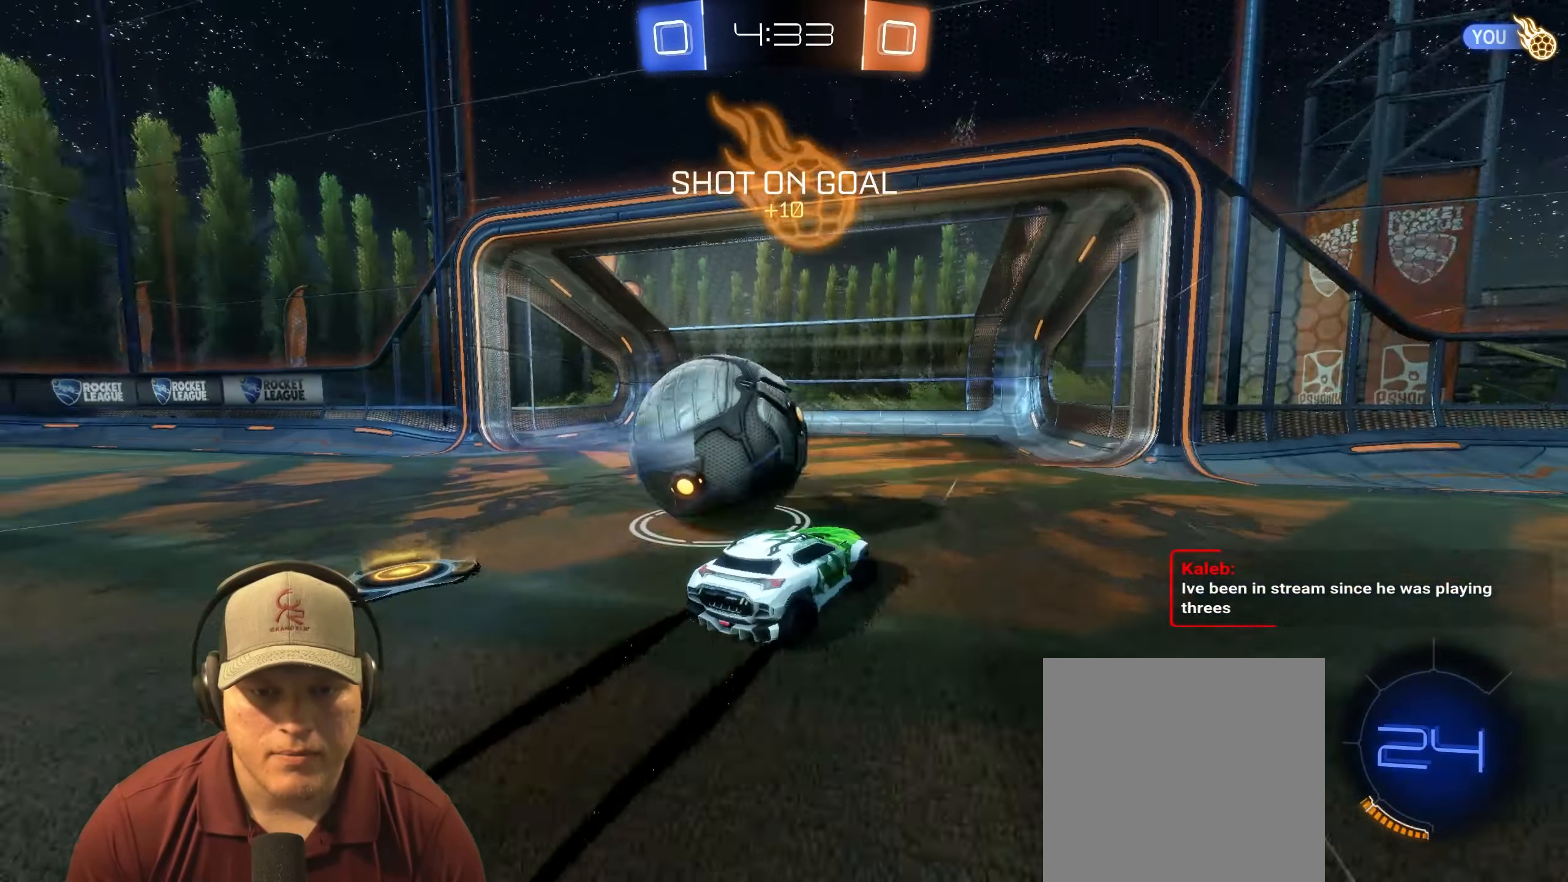
{"buttons": ["R2"], "left_stick": "left", "right_stick": "center", "events": [[67, "left_stick", "center"], [167, "left_stick", "left"]]}
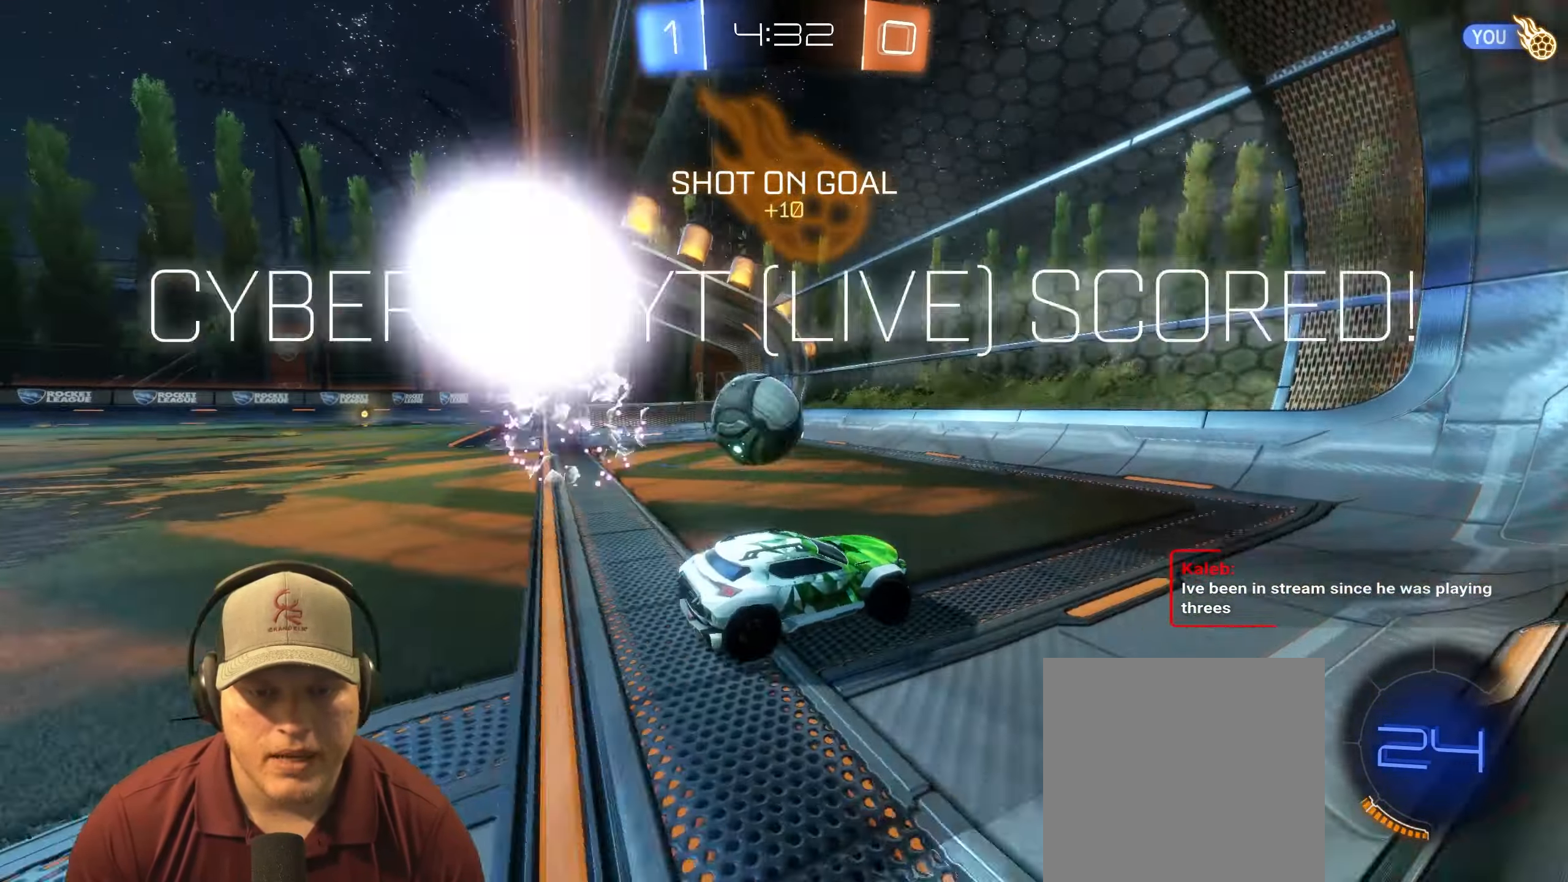
{"buttons": ["R2"], "left_stick": "center", "right_stick": "center", "events": [[283, "left_stick", "center"]]}
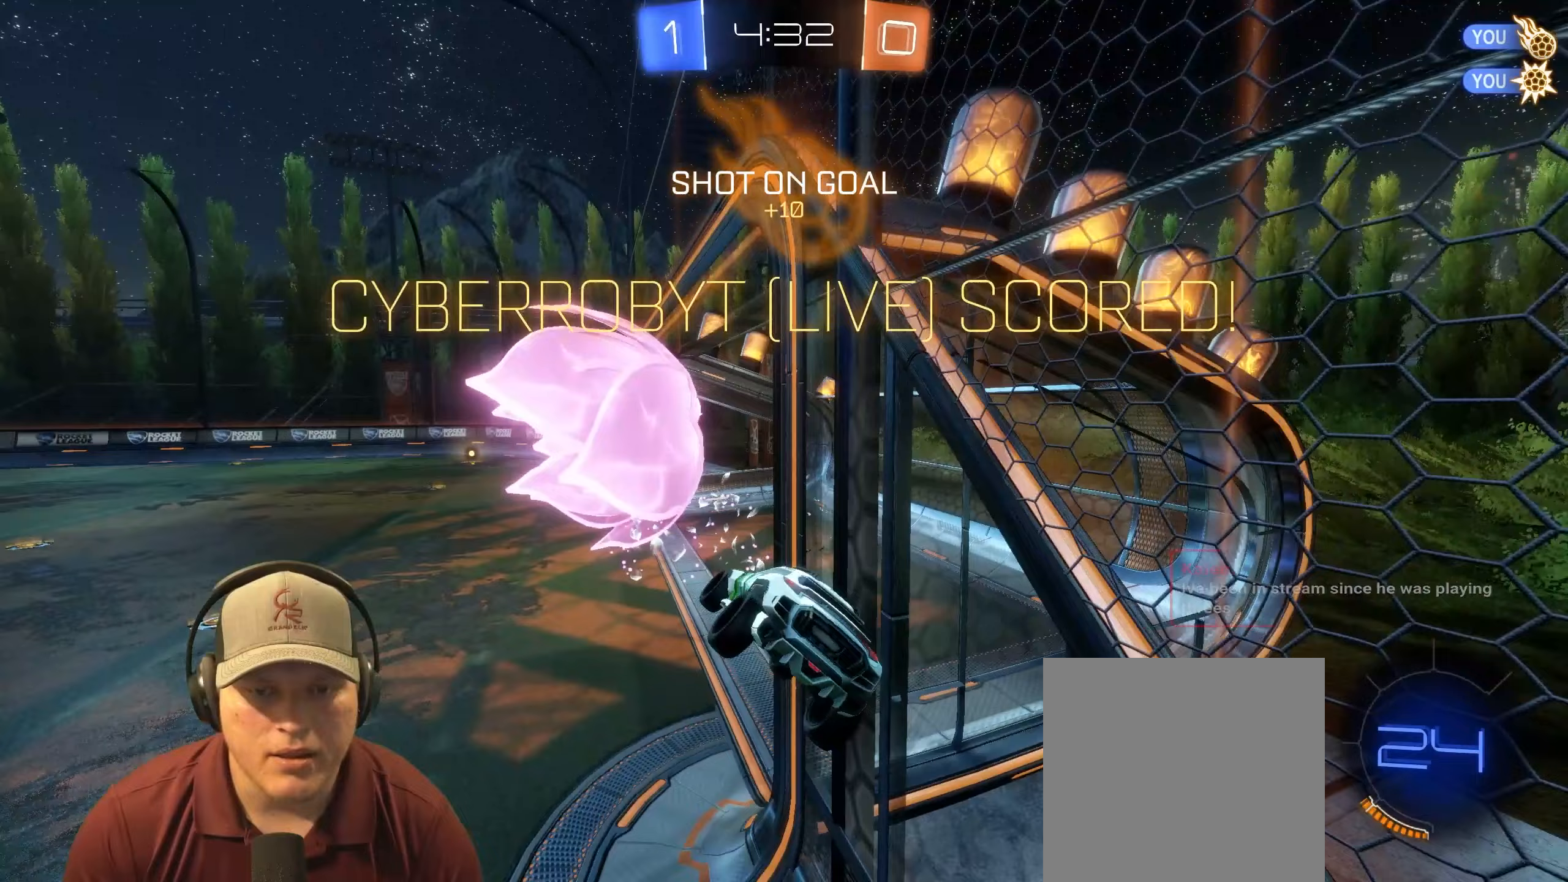
{"buttons": ["L1"], "left_stick": "right", "right_stick": "center", "events": [[117, "left_stick", "down"], [167, "L1", "down"], [200, "CROSS", "down"], [233, "R2", "up"], [383, "CROSS", "up"], [467, "left_stick", "right"]]}
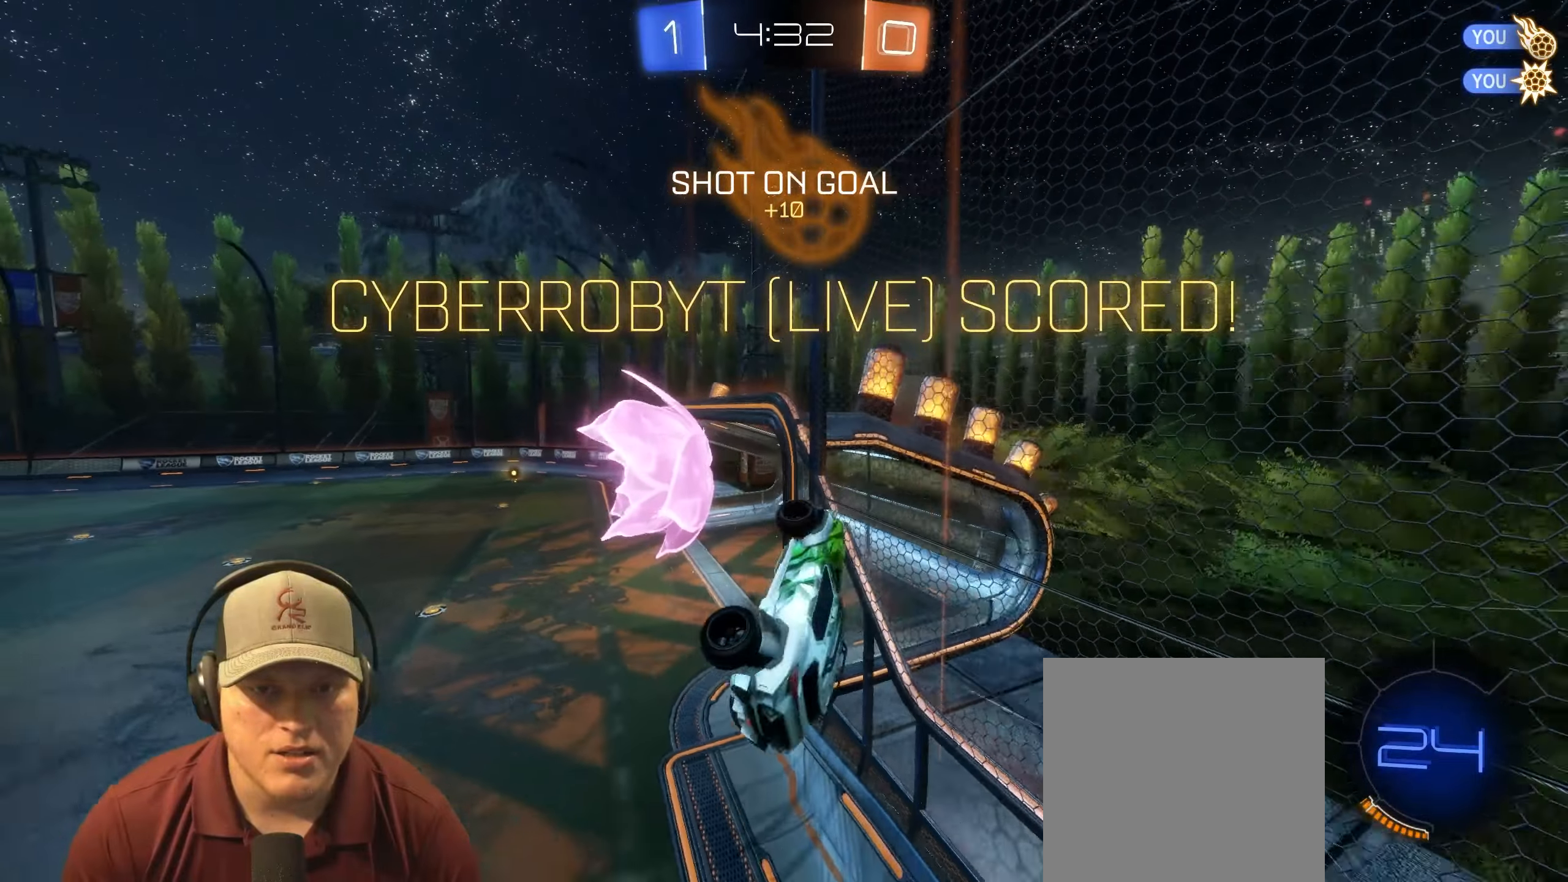
{"buttons": ["L1"], "left_stick": "up", "right_stick": "center", "events": [[150, "left_stick", "up-right"], [400, "left_stick", "up"]]}
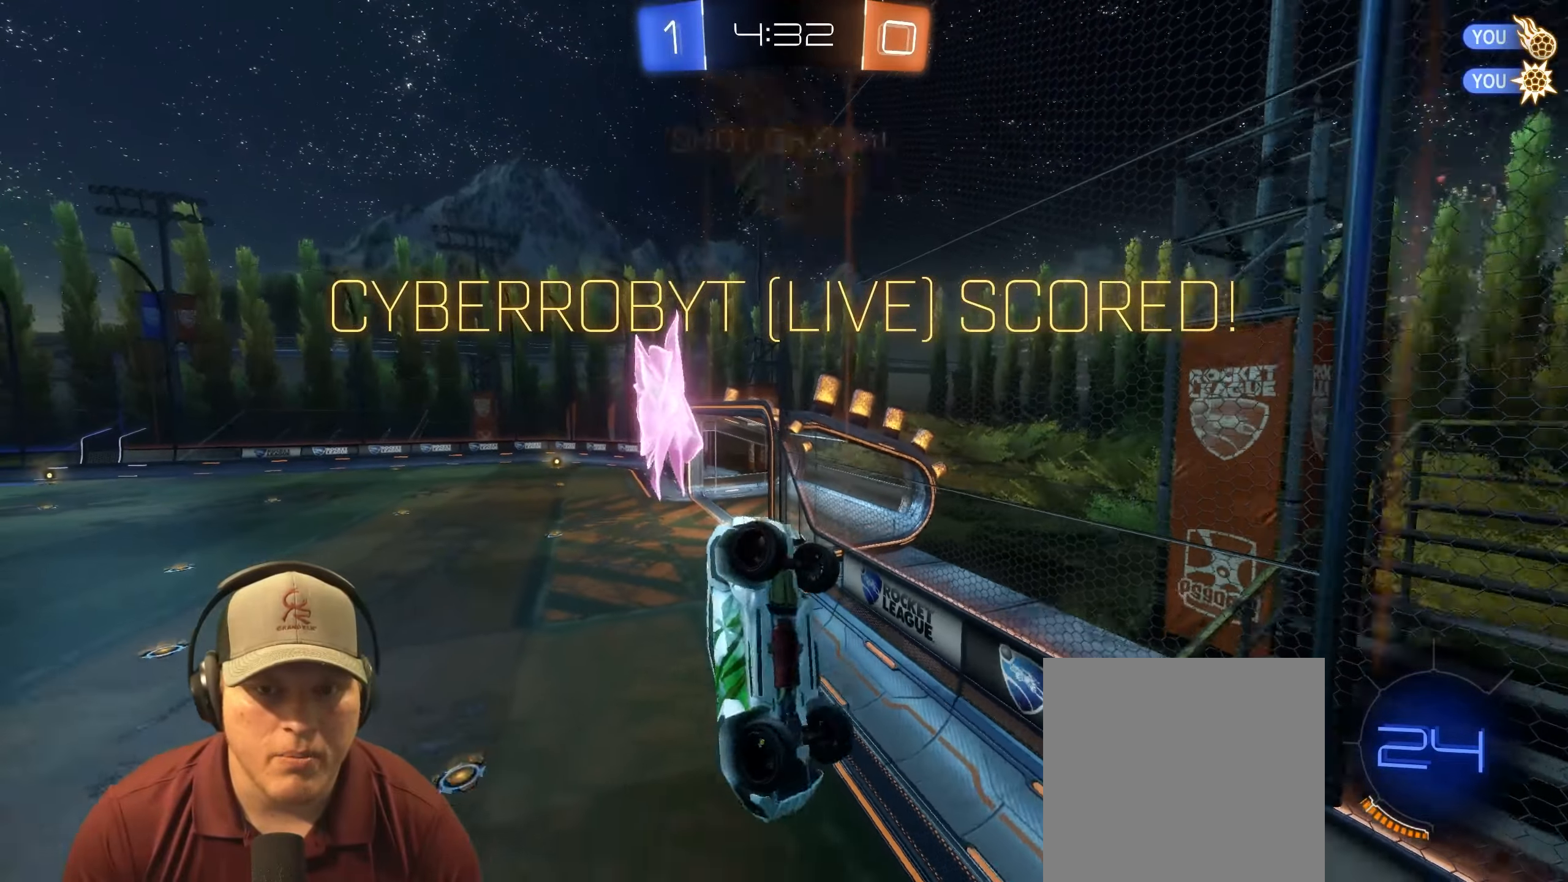
{"buttons": [], "left_stick": "left", "right_stick": "center", "events": [[83, "left_stick", "up-left"], [133, "L1", "up"], [233, "left_stick", "left"]]}
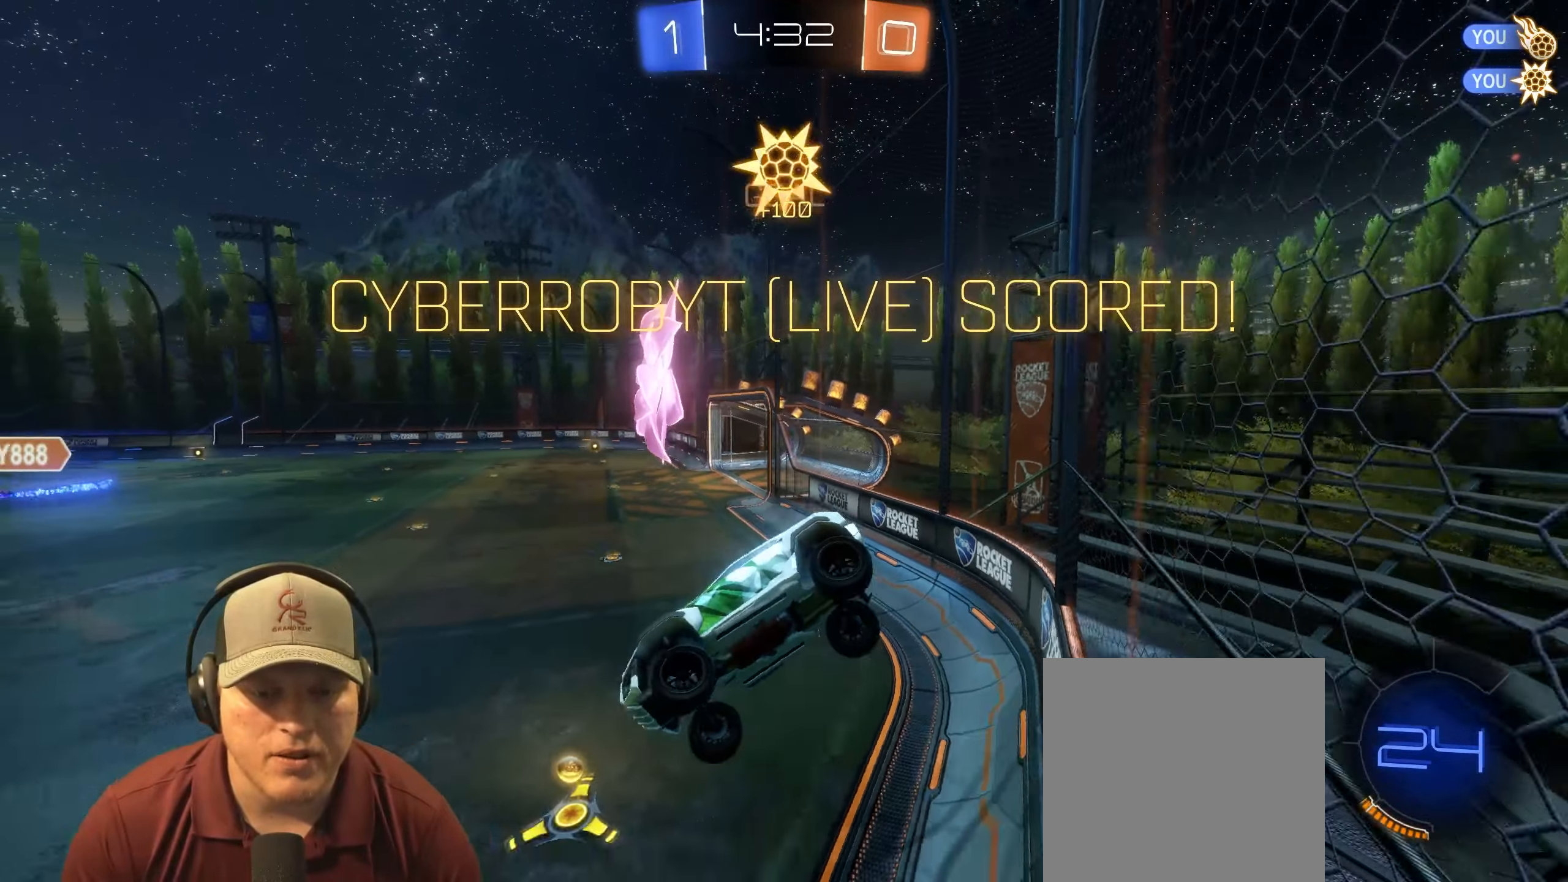
{"buttons": ["CROSS", "R2"], "left_stick": "down", "right_stick": "center", "events": [[183, "R2", "down"], [483, "left_stick", "down"], [500, "CROSS", "down"]]}
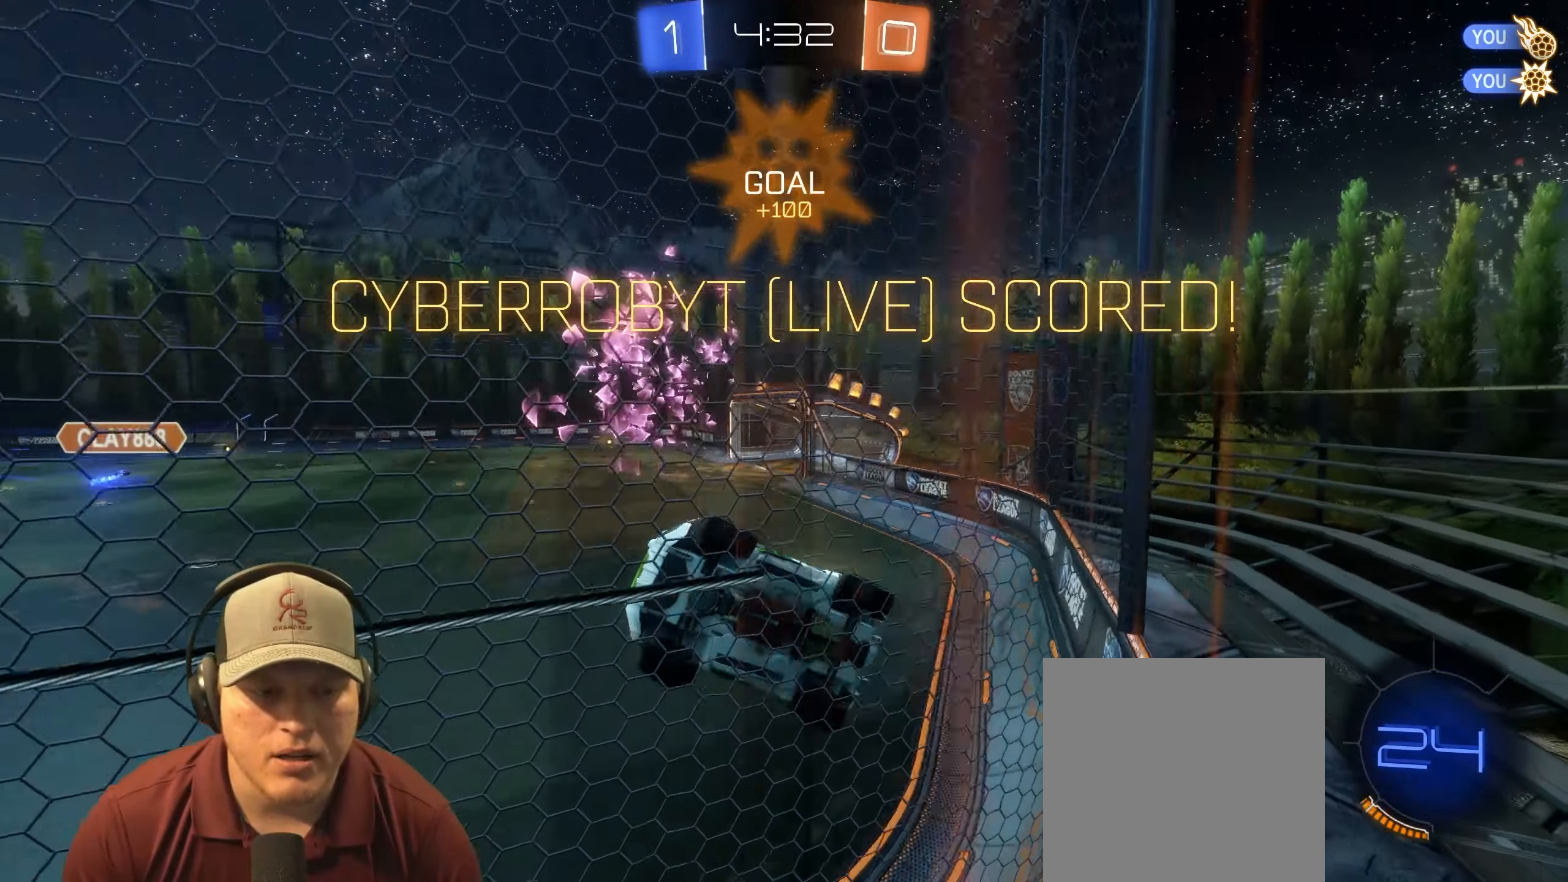
{"buttons": ["CROSS", "L1"], "left_stick": "right", "right_stick": "center", "events": [[17, "left_stick", "down-right"], [83, "R2", "up"], [117, "L1", "down"], [133, "CROSS", "up"], [283, "left_stick", "up-right"], [333, "left_stick", "up"], [483, "CROSS", "down"], [483, "left_stick", "right"]]}
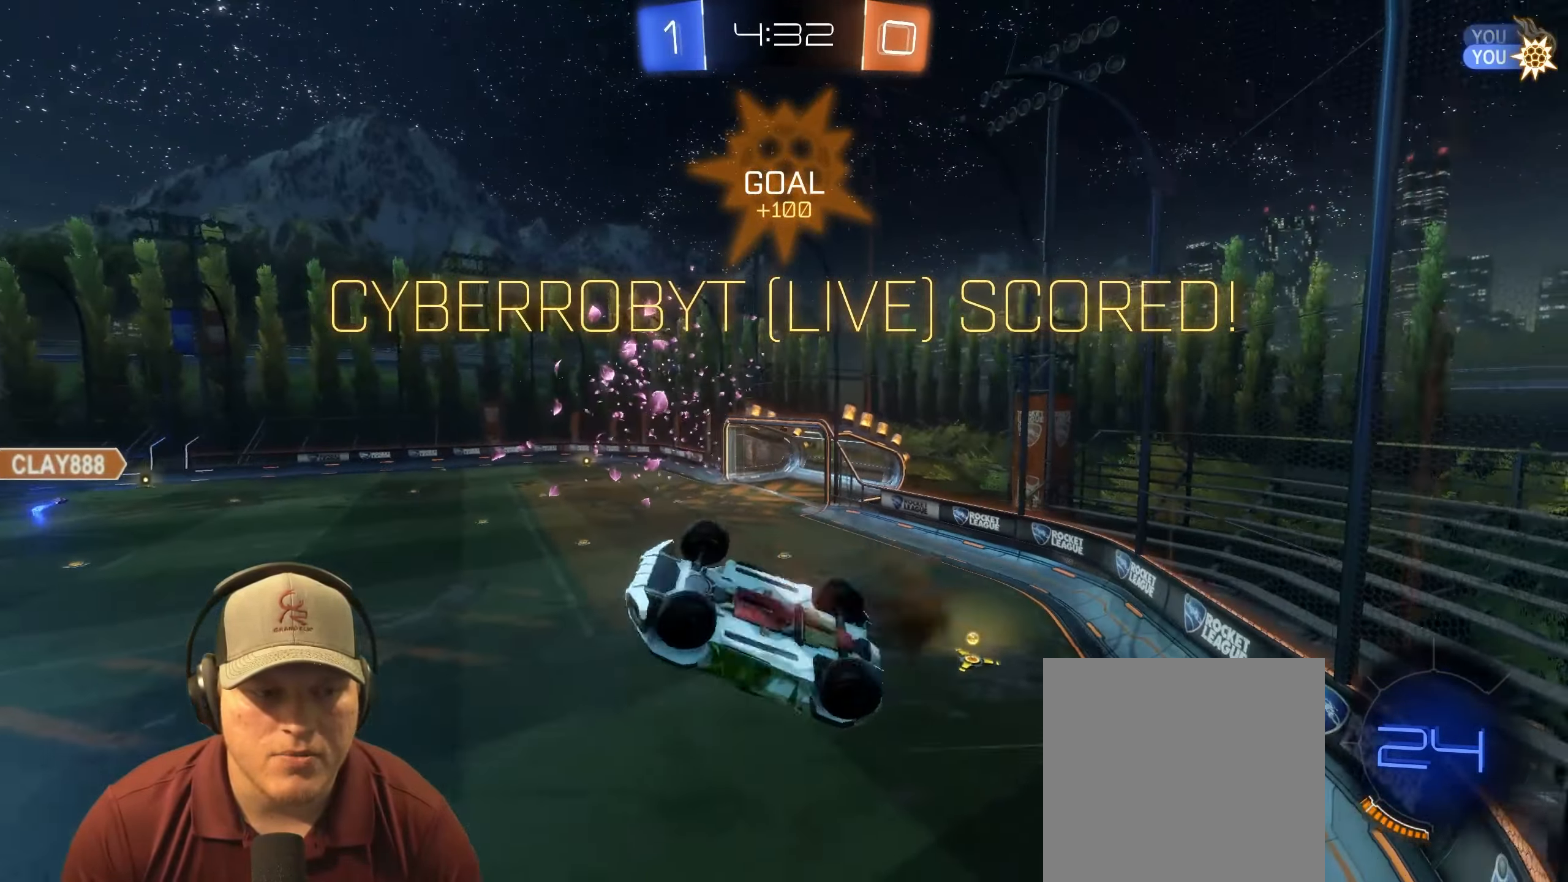
{"buttons": [], "left_stick": "center", "right_stick": "center", "events": [[67, "CROSS", "up"], [83, "left_stick", "down"], [350, "L1", "up"], [483, "left_stick", "center"]]}
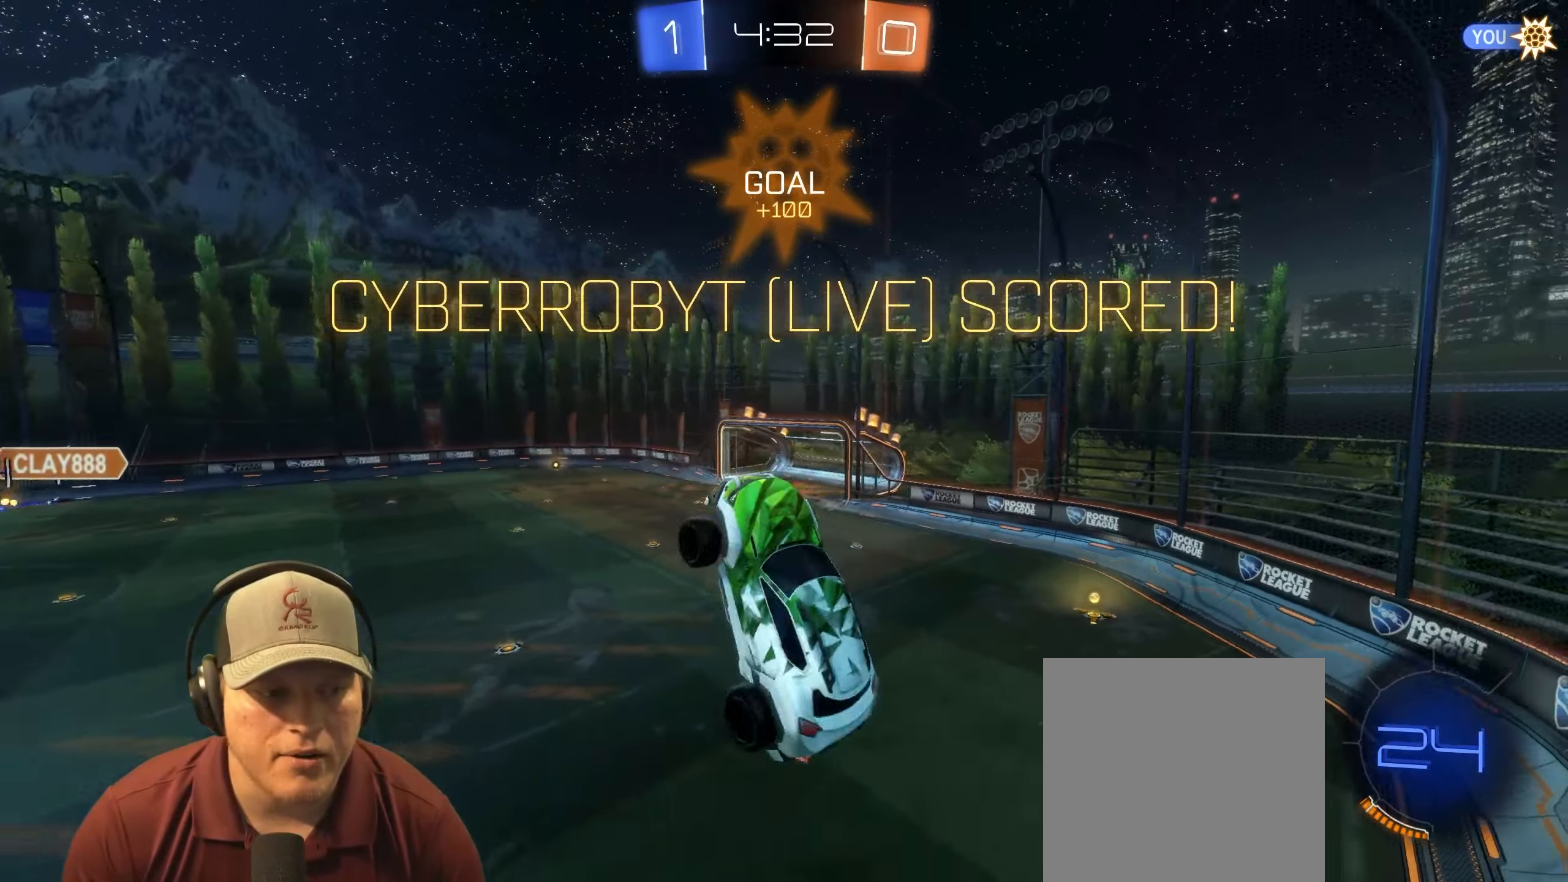
{"buttons": ["CROSS"], "left_stick": "center", "right_stick": "center", "events": [[400, "CROSS", "down"]]}
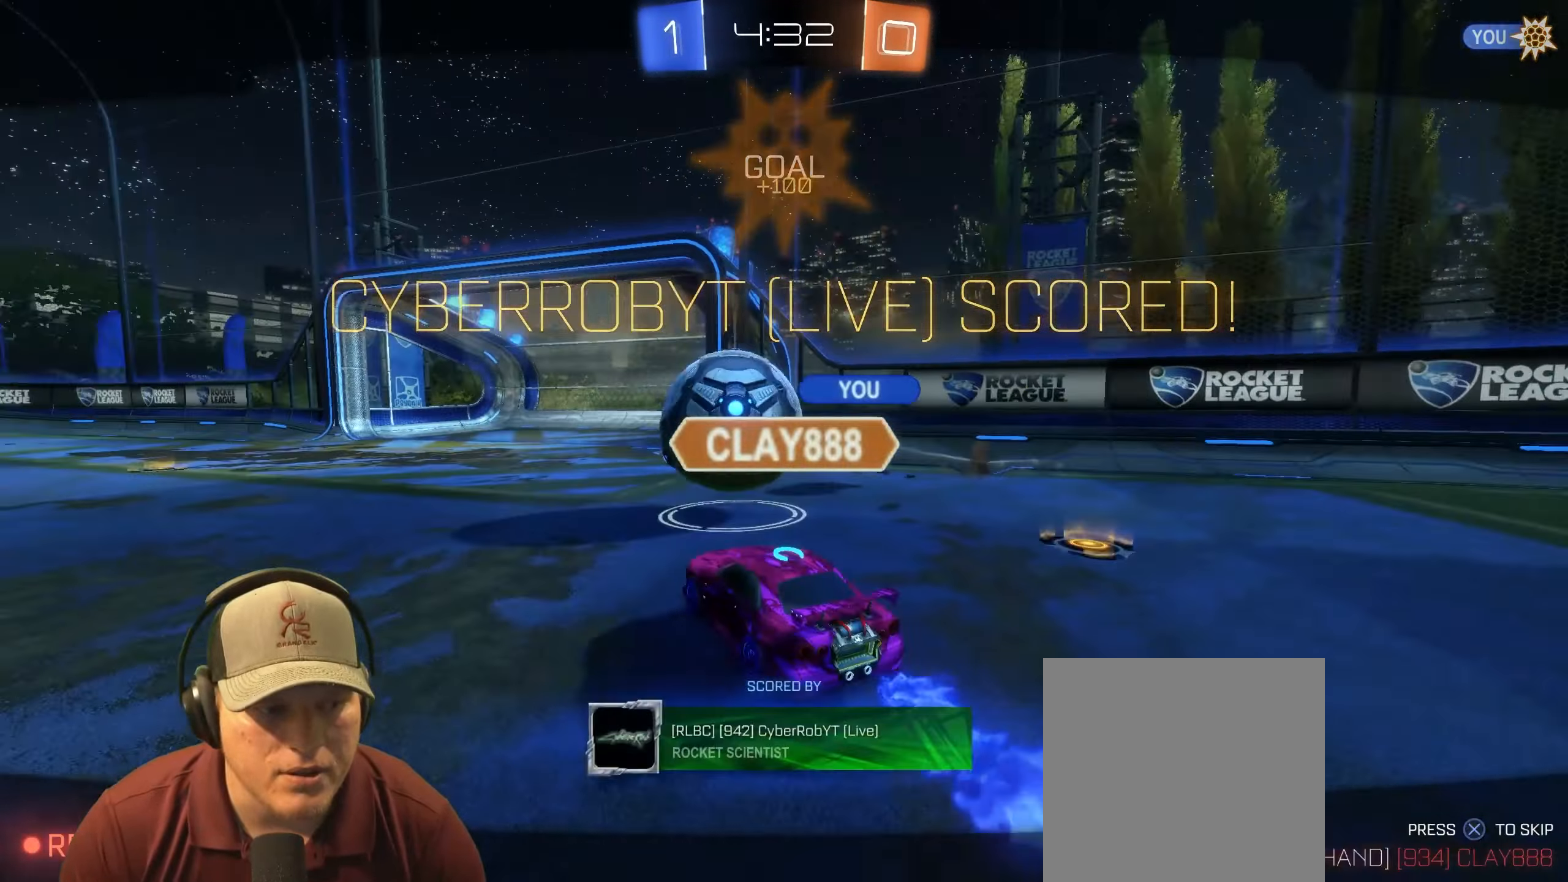
{"buttons": [], "left_stick": "center", "right_stick": "center", "events": [[33, "CROSS", "up"]]}
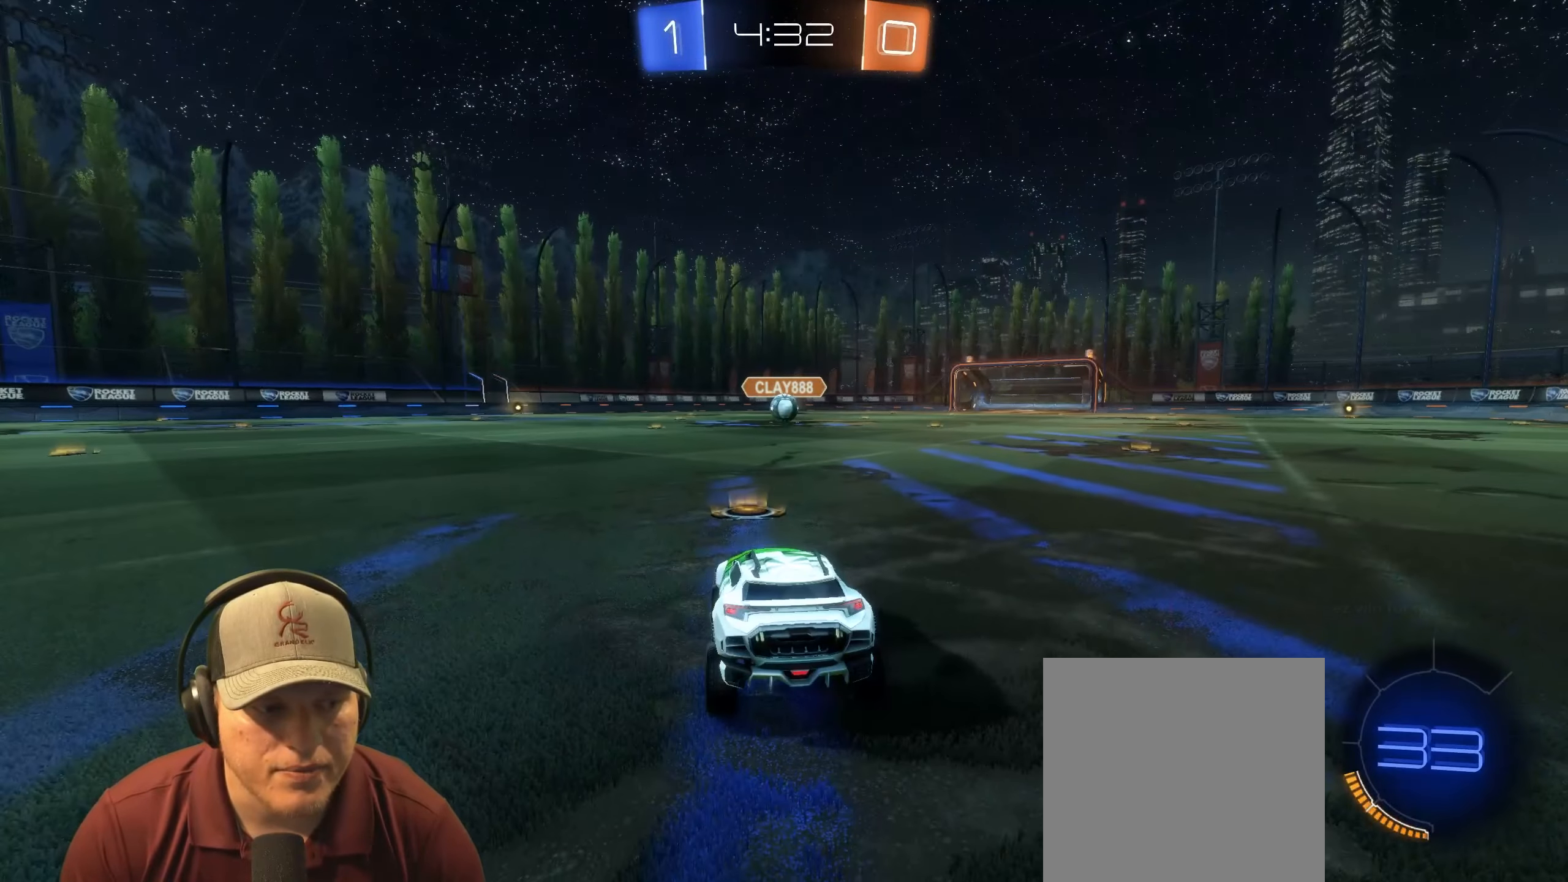
{"buttons": ["CROSS"], "left_stick": "center", "right_stick": "center", "events": [[400, "CROSS", "down"]]}
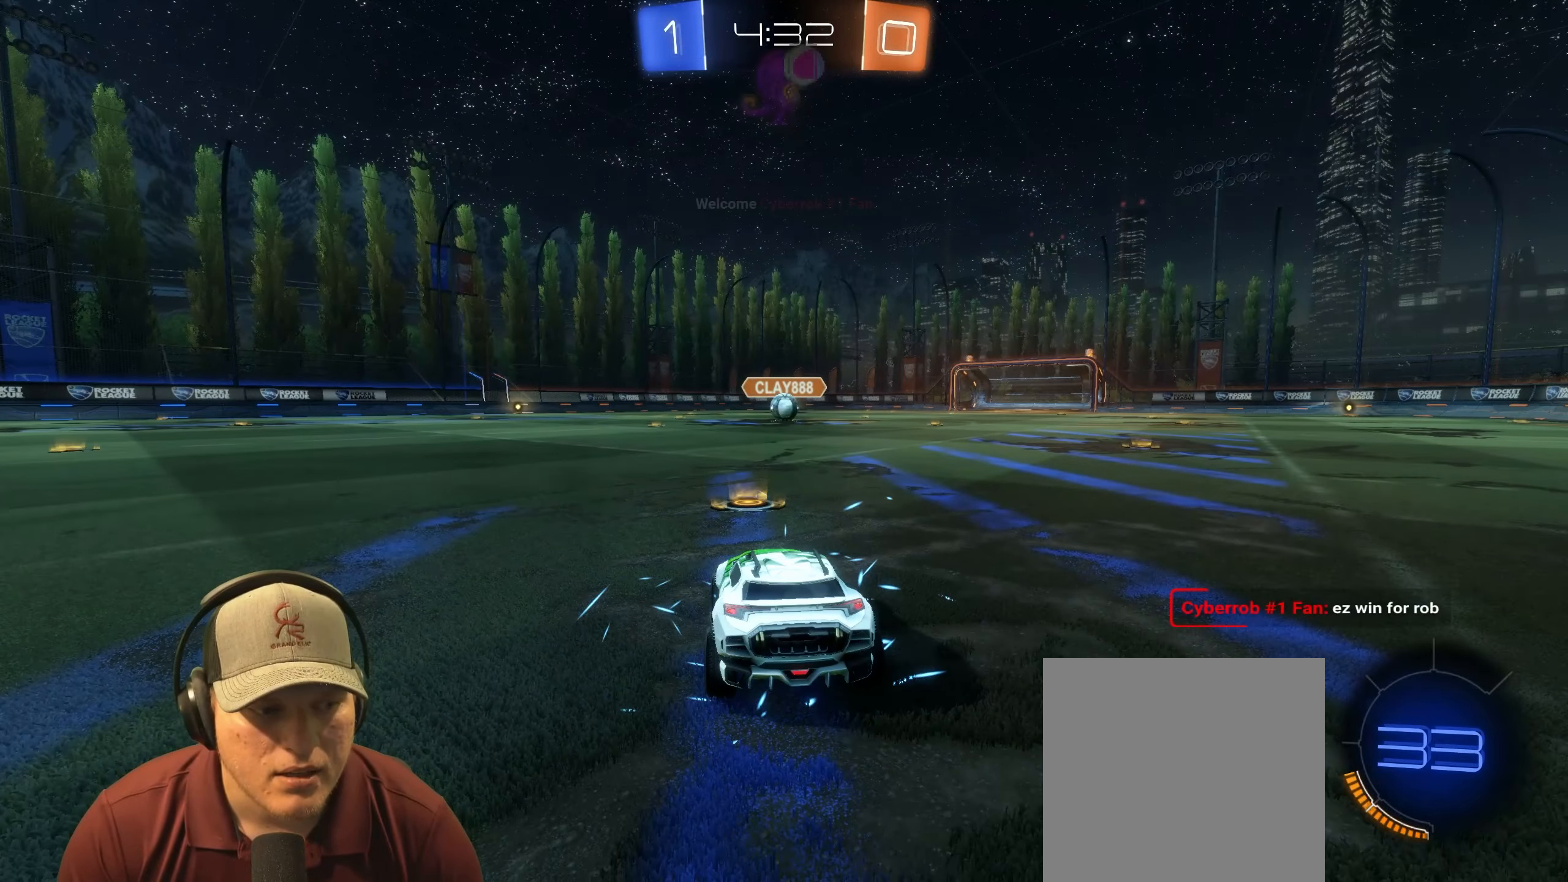
{"buttons": [], "left_stick": "center", "right_stick": "center", "events": [[83, "CROSS", "up"]]}
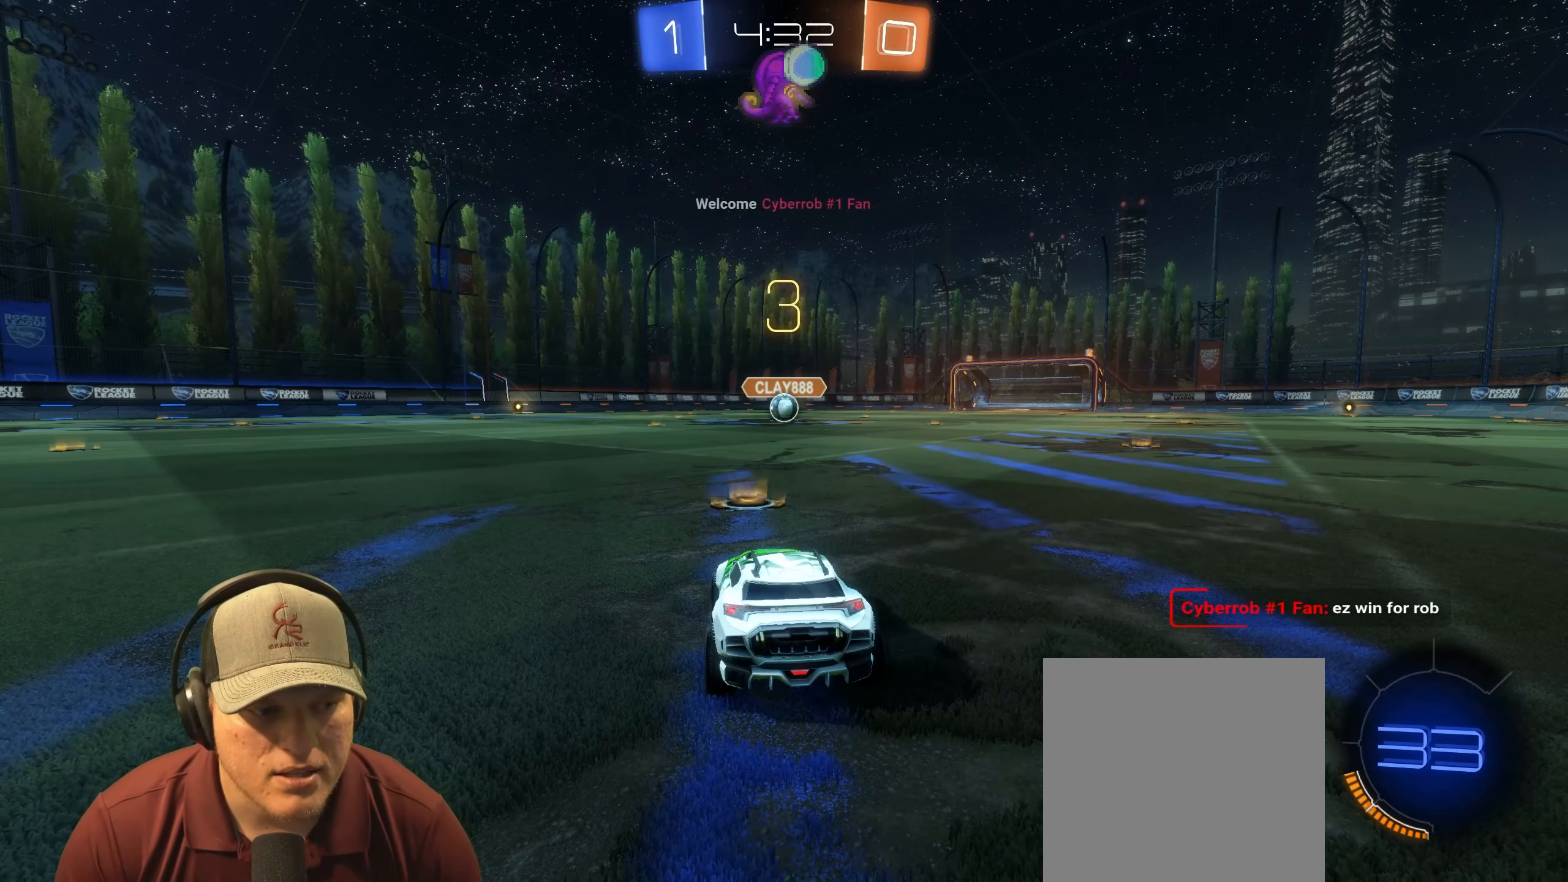
{"buttons": [], "left_stick": "center", "right_stick": "center", "events": []}
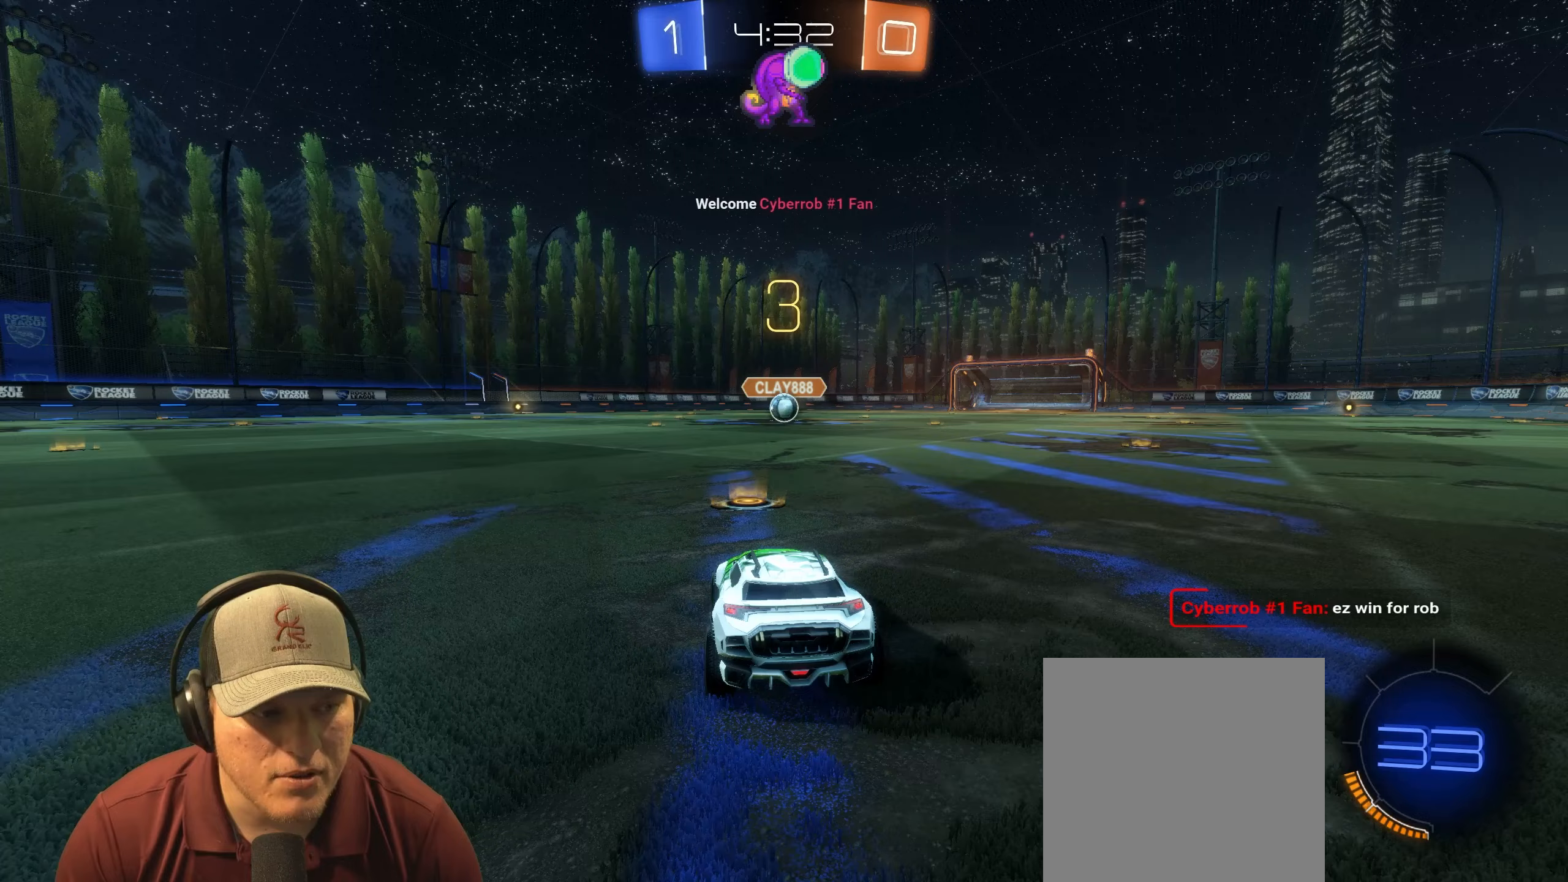
{"buttons": ["R2"], "left_stick": "center", "right_stick": "center", "events": [[300, "R2", "down"]]}
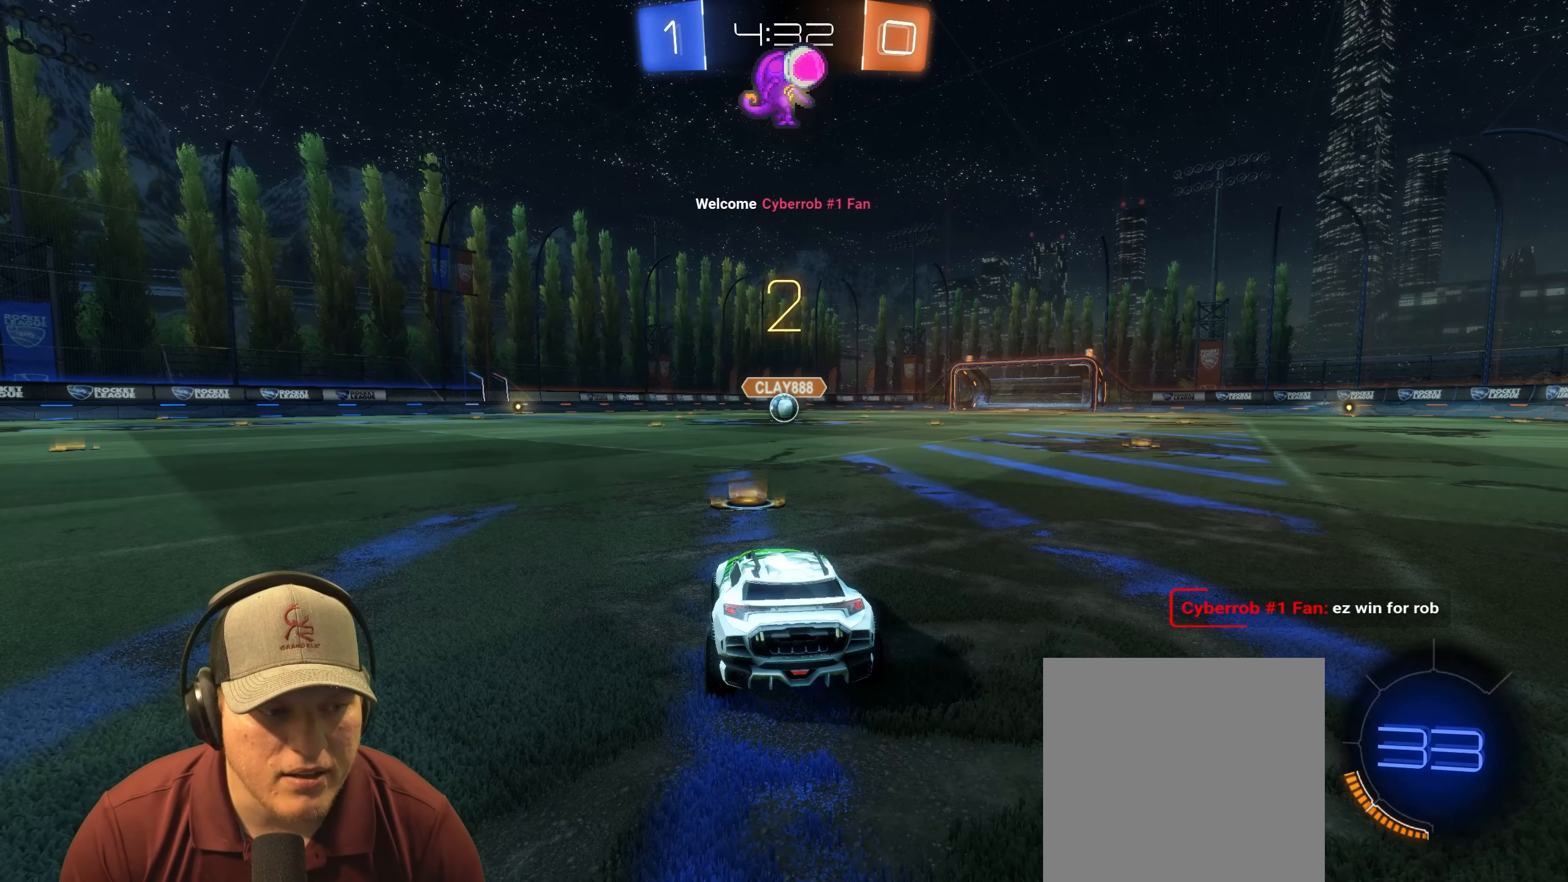
{"buttons": ["R1", "R2"], "left_stick": "up-left", "right_stick": "center", "events": [[100, "R1", "down"], [417, "left_stick", "up-left"]]}
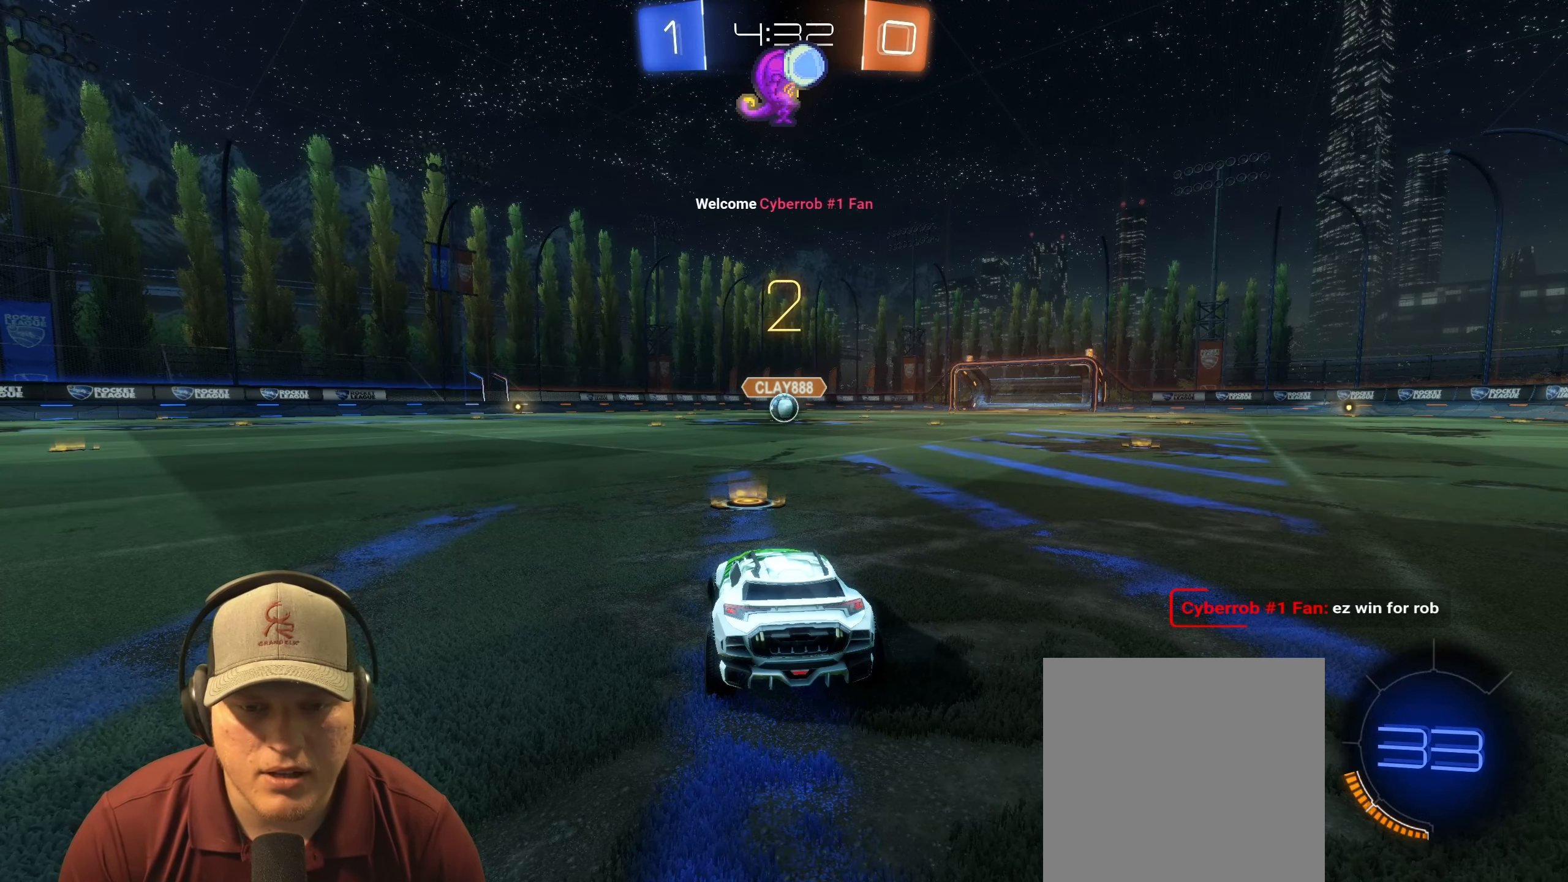
{"buttons": ["R1", "R2"], "left_stick": "center", "right_stick": "center", "events": [[50, "left_stick", "center"], [100, "left_stick", "right"], [233, "left_stick", "center"]]}
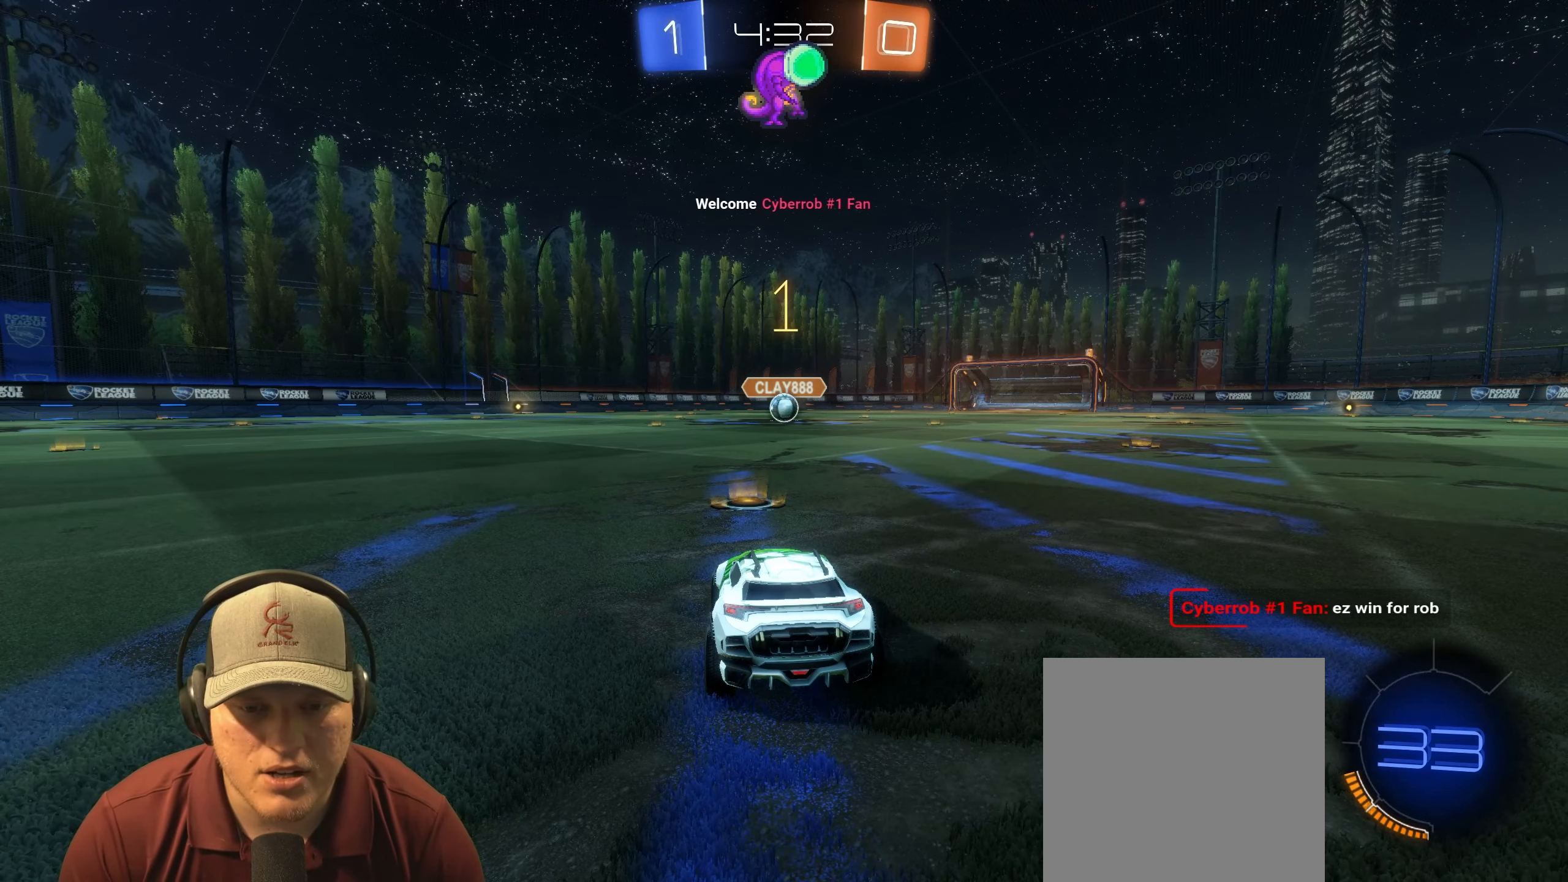
{"buttons": ["R1", "R2"], "left_stick": "center", "right_stick": "center", "events": []}
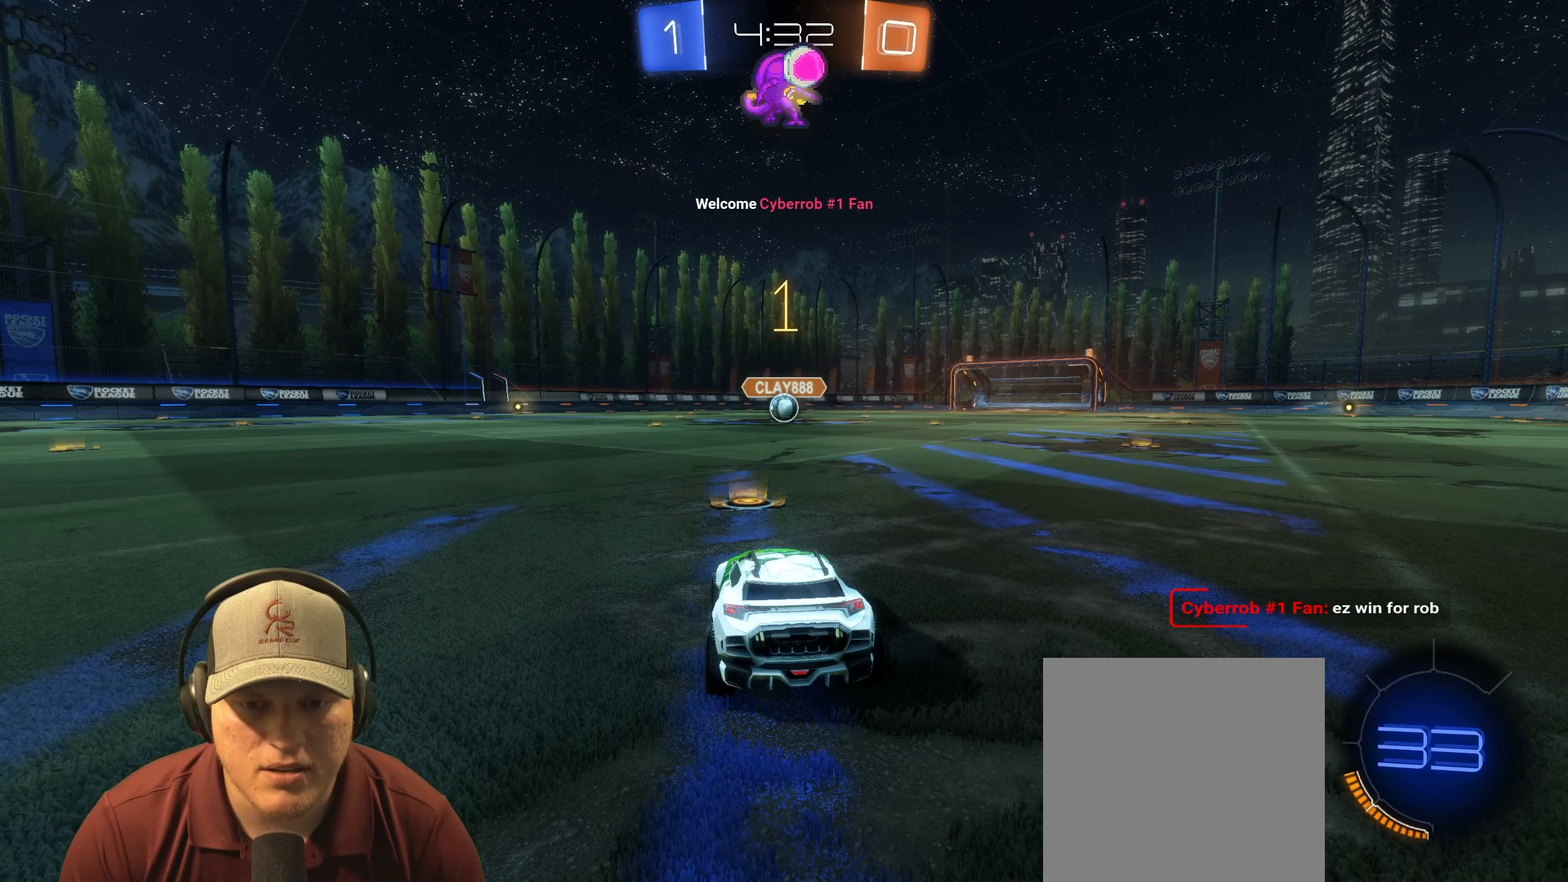
{"buttons": ["R1", "R2"], "left_stick": "left", "right_stick": "center", "events": [[500, "left_stick", "left"]]}
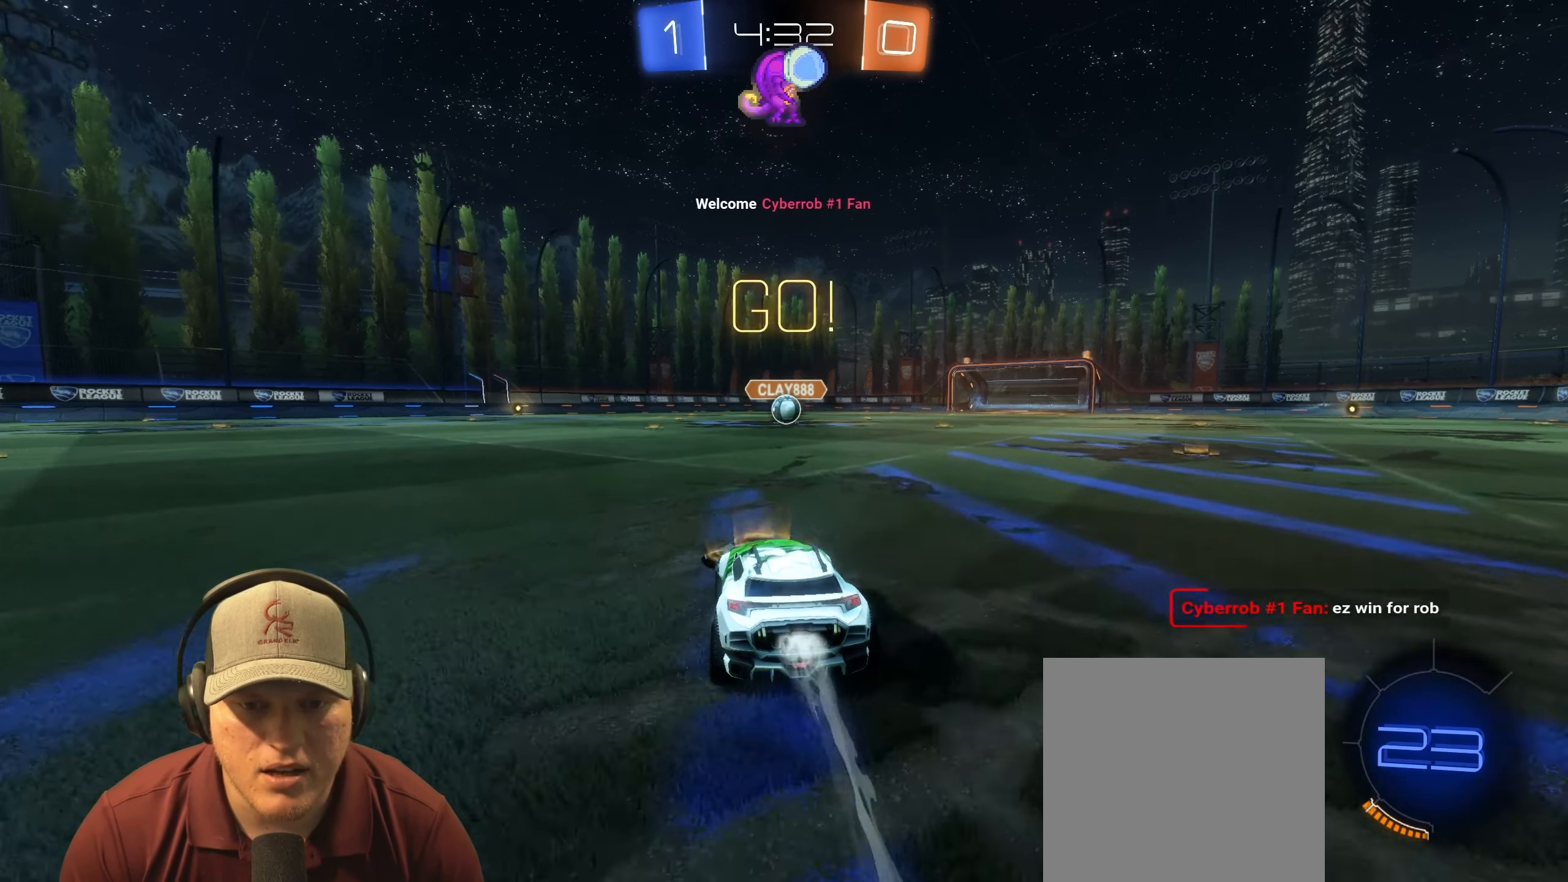
{"buttons": ["L1", "R1", "R2"], "left_stick": "down-right", "right_stick": "center", "events": [[67, "CROSS", "down"], [67, "L1", "down"], [133, "CROSS", "up"], [133, "left_stick", "up"], [183, "CROSS", "down"], [250, "left_stick", "down-right"], [283, "CROSS", "up"]]}
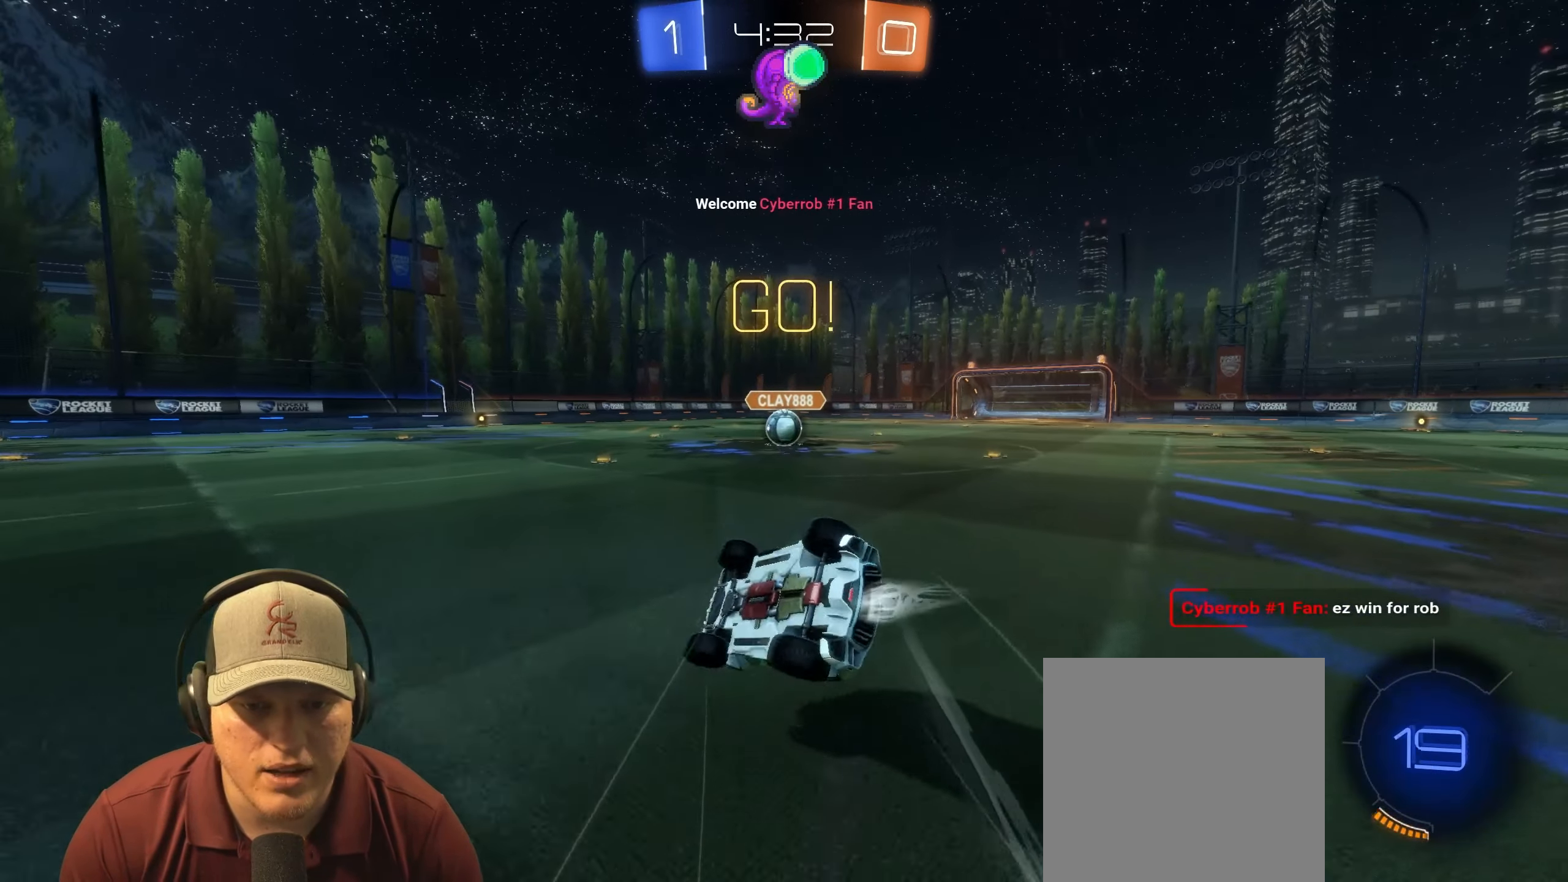
{"buttons": [], "left_stick": "right", "right_stick": "center", "events": [[283, "R1", "up"], [367, "L1", "up"], [367, "R2", "up"], [467, "left_stick", "right"]]}
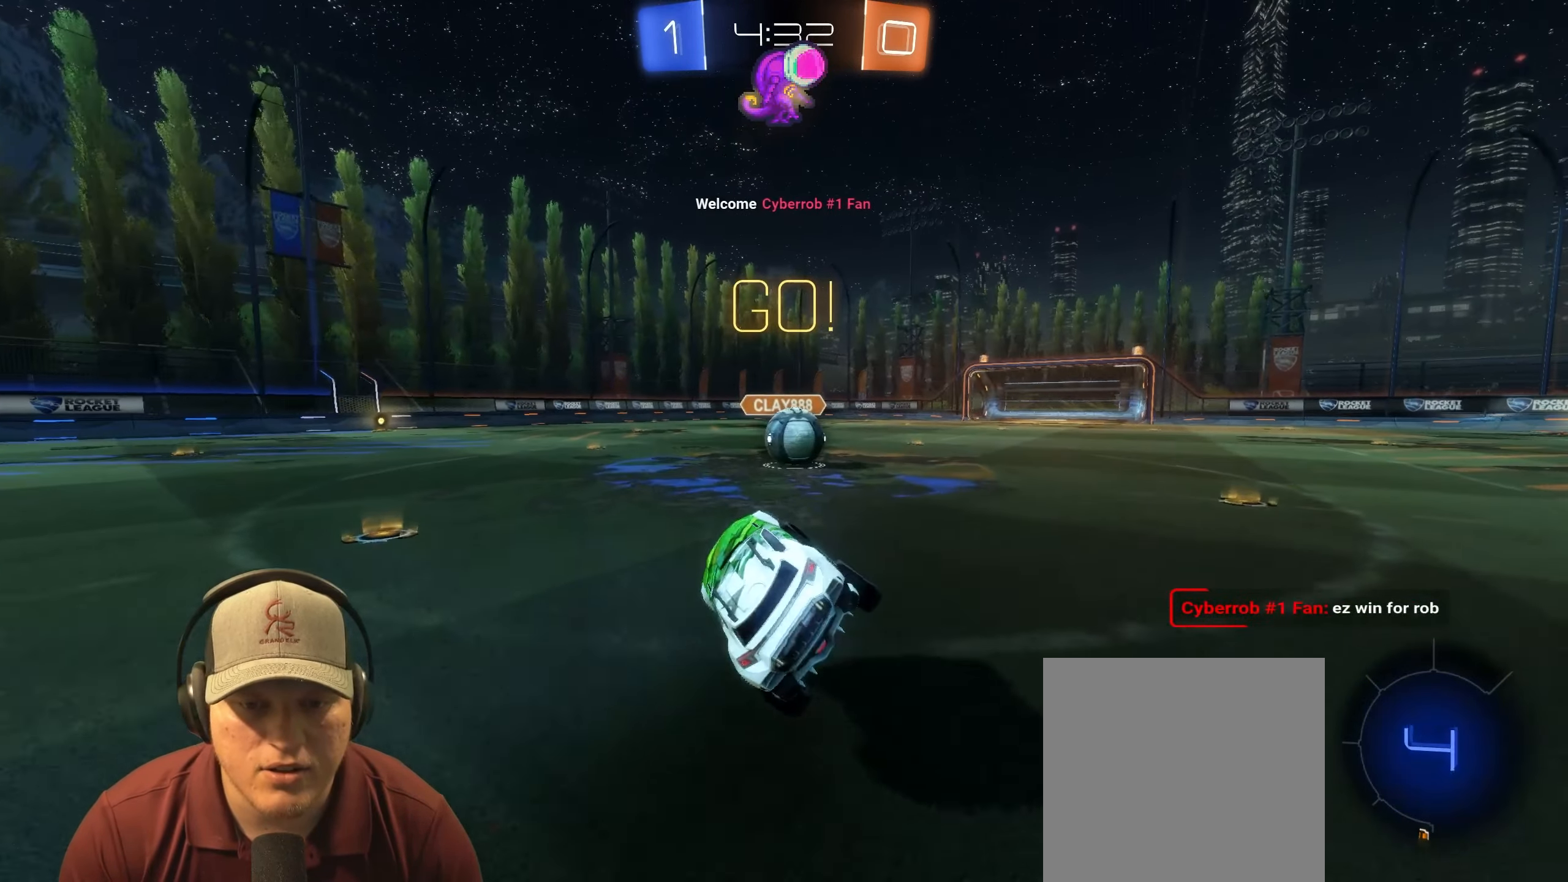
{"buttons": ["CROSS", "L1", "R1"], "left_stick": "up-right", "right_stick": "center", "events": [[233, "left_stick", "up-right"], [333, "left_stick", "center"], [417, "CROSS", "down"], [417, "R1", "down"], [483, "left_stick", "up-right"], [500, "L1", "down"]]}
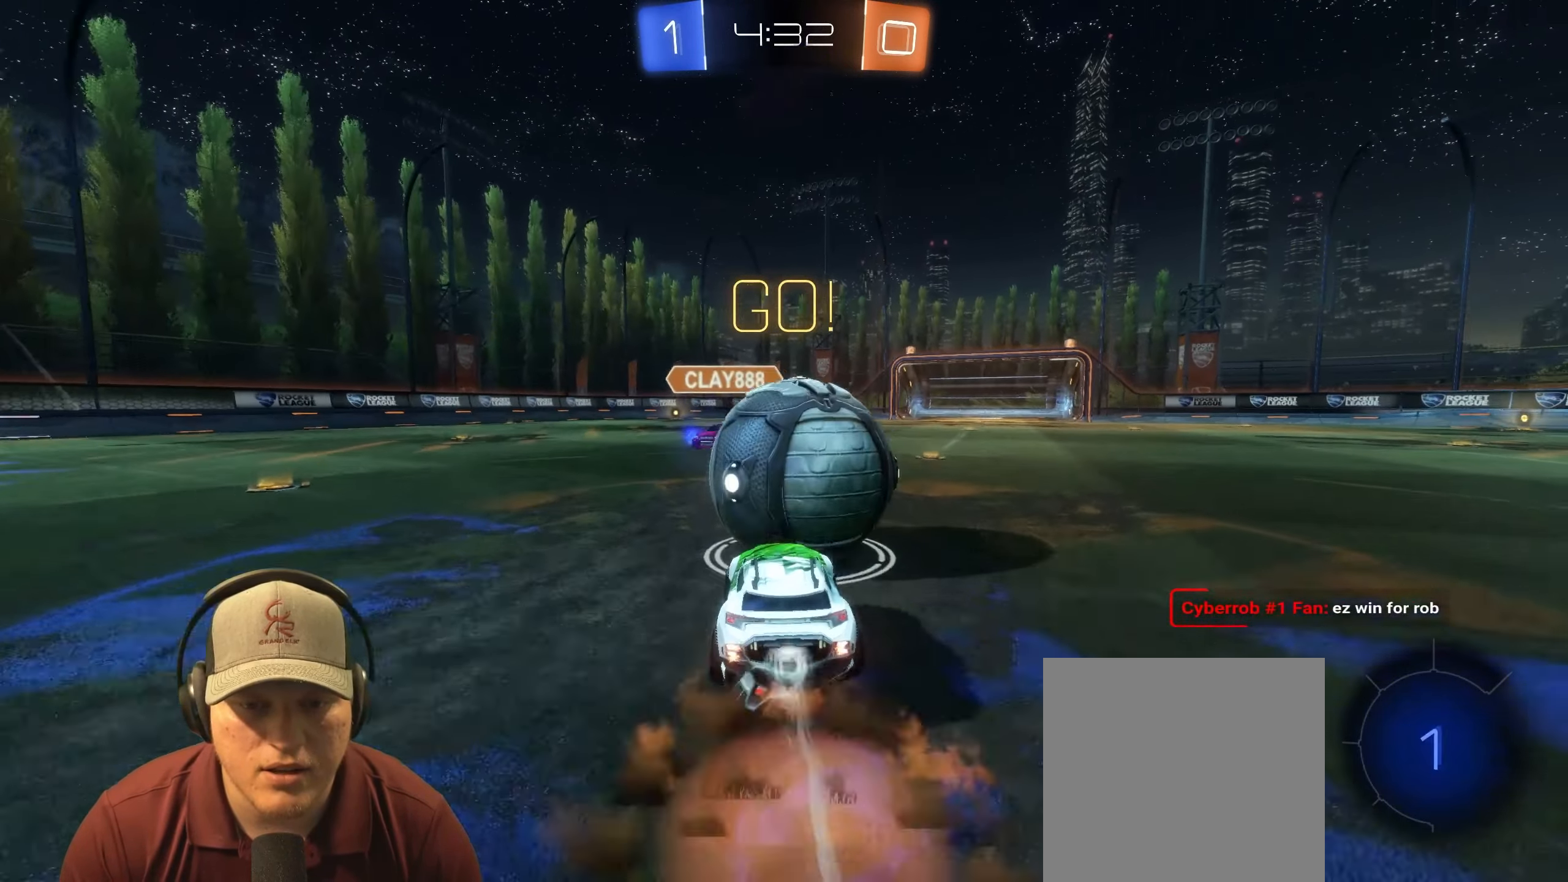
{"buttons": ["L1"], "left_stick": "right", "right_stick": "center", "events": [[17, "CROSS", "up"], [67, "CROSS", "down"], [133, "left_stick", "right"], [200, "CROSS", "up"], [233, "R1", "up"]]}
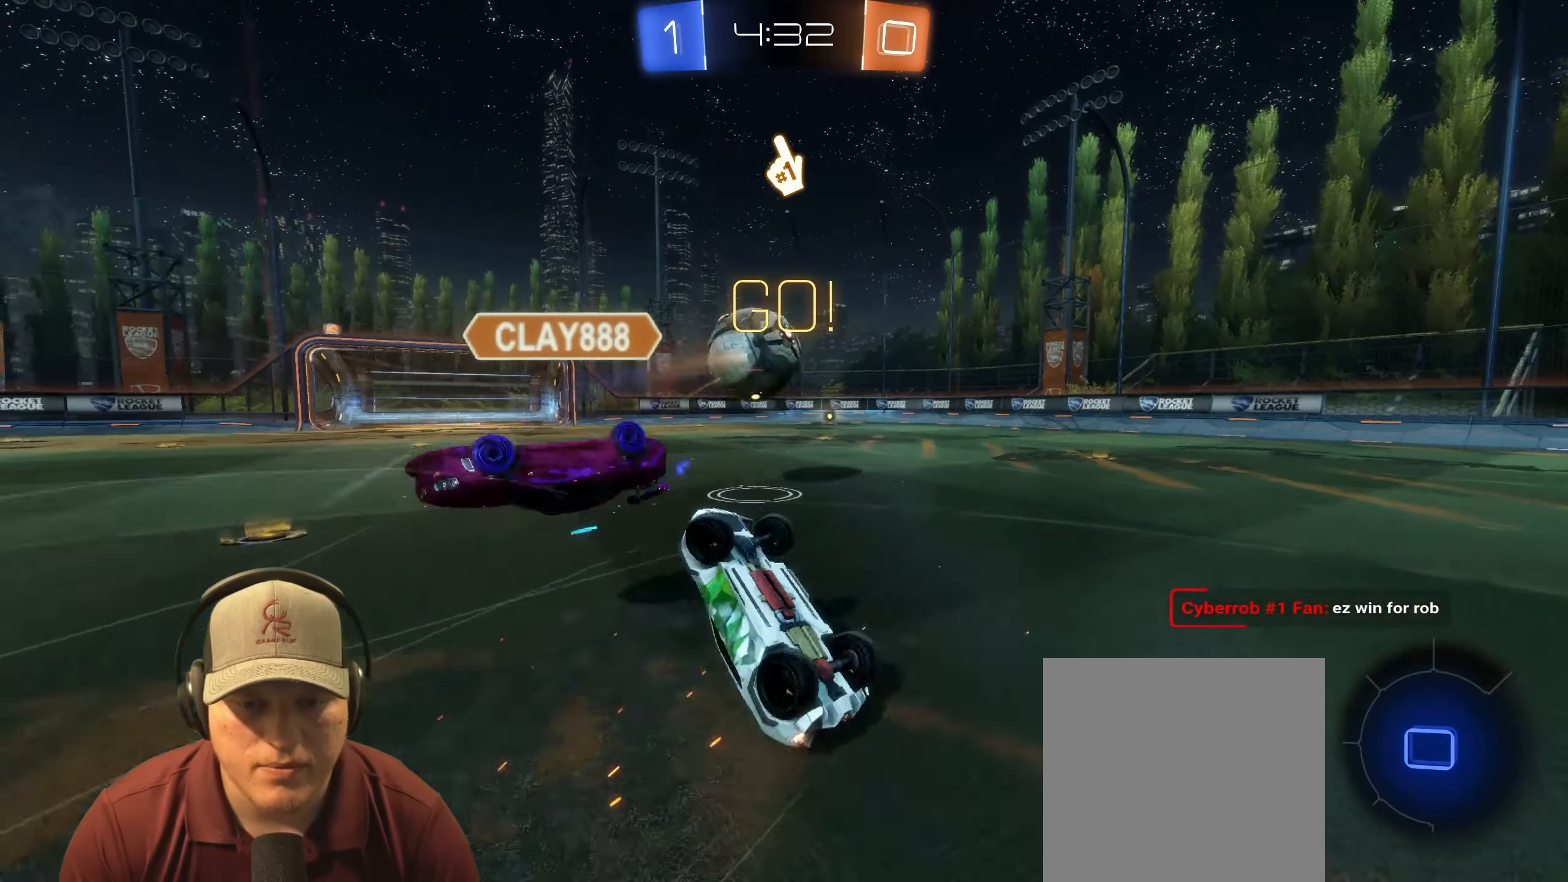
{"buttons": [], "left_stick": "up-left", "right_stick": "center", "events": [[33, "left_stick", "up-right"], [183, "L1", "up"], [433, "left_stick", "up-left"]]}
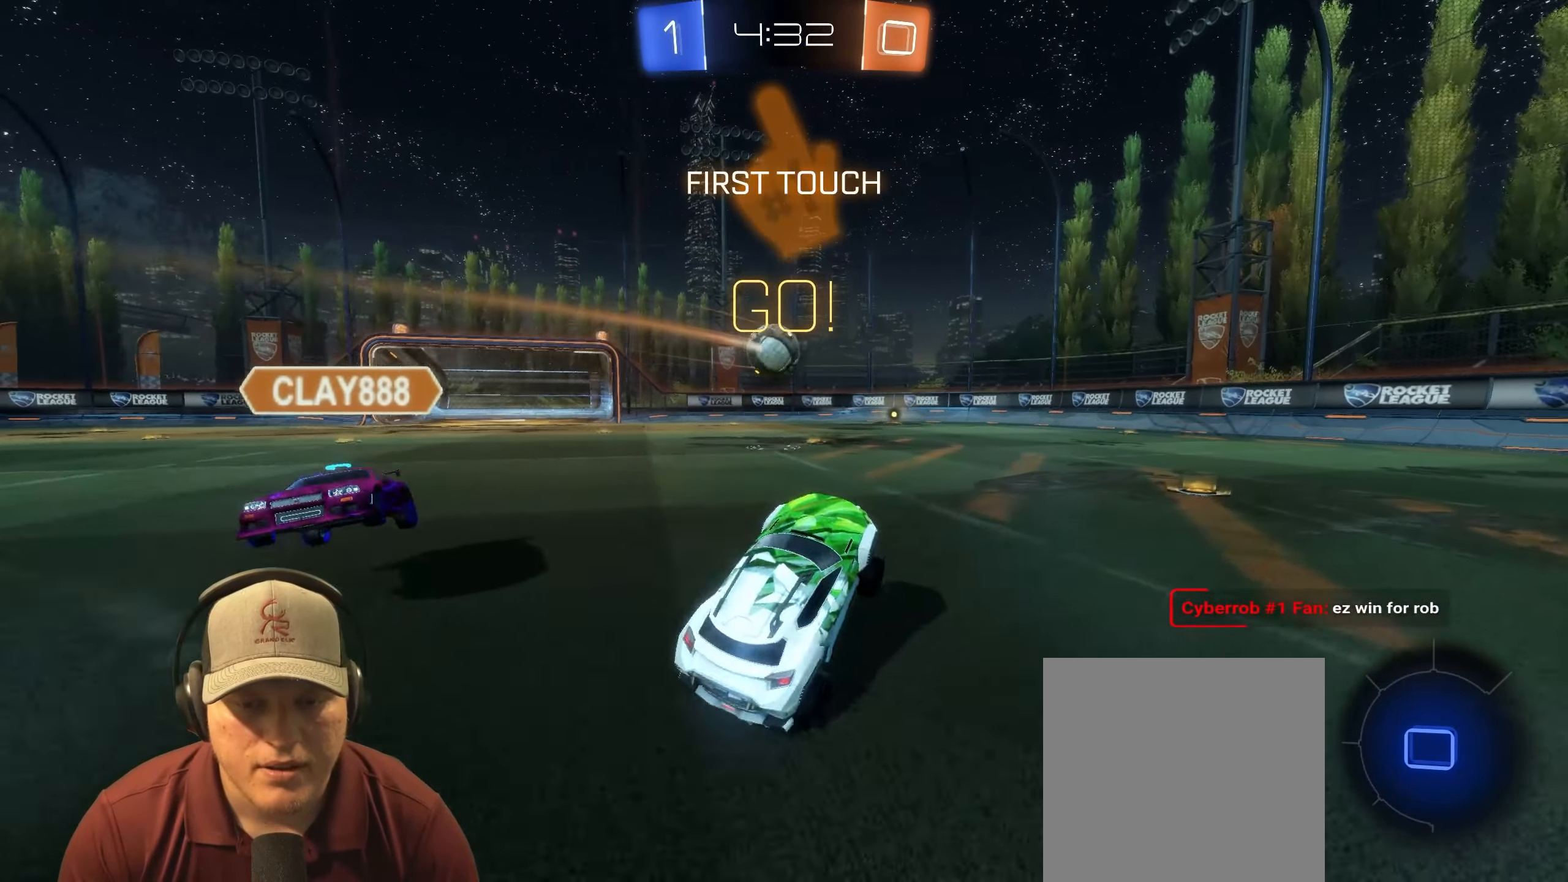
{"buttons": ["R1", "R2"], "left_stick": "left", "right_stick": "center", "events": [[17, "left_stick", "left"], [83, "R2", "down"], [200, "R1", "down"]]}